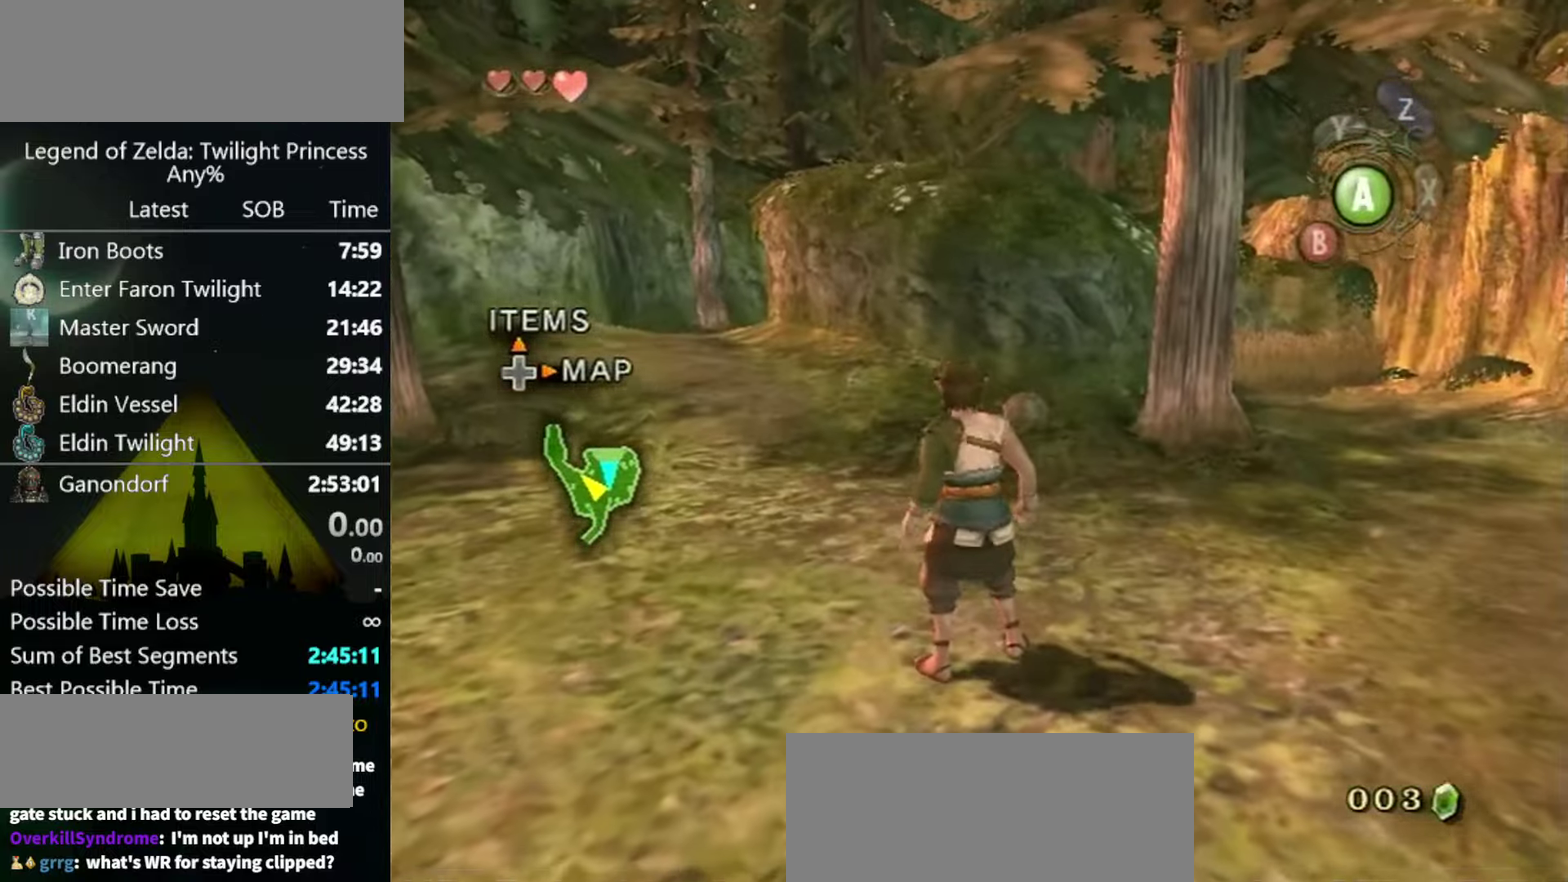
Gameplay with a controller (Nintendo layout); each line is a JSON object with the inputs held at the frame after it. "events" lists button and stick changes between this image and that frame as [ms after this image, input, new state], when the widget could be followed in between. Not read: L3 R3.
{"buttons": [], "left_stick": "down", "right_stick": "center", "events": [[500, "left_stick", "down"]]}
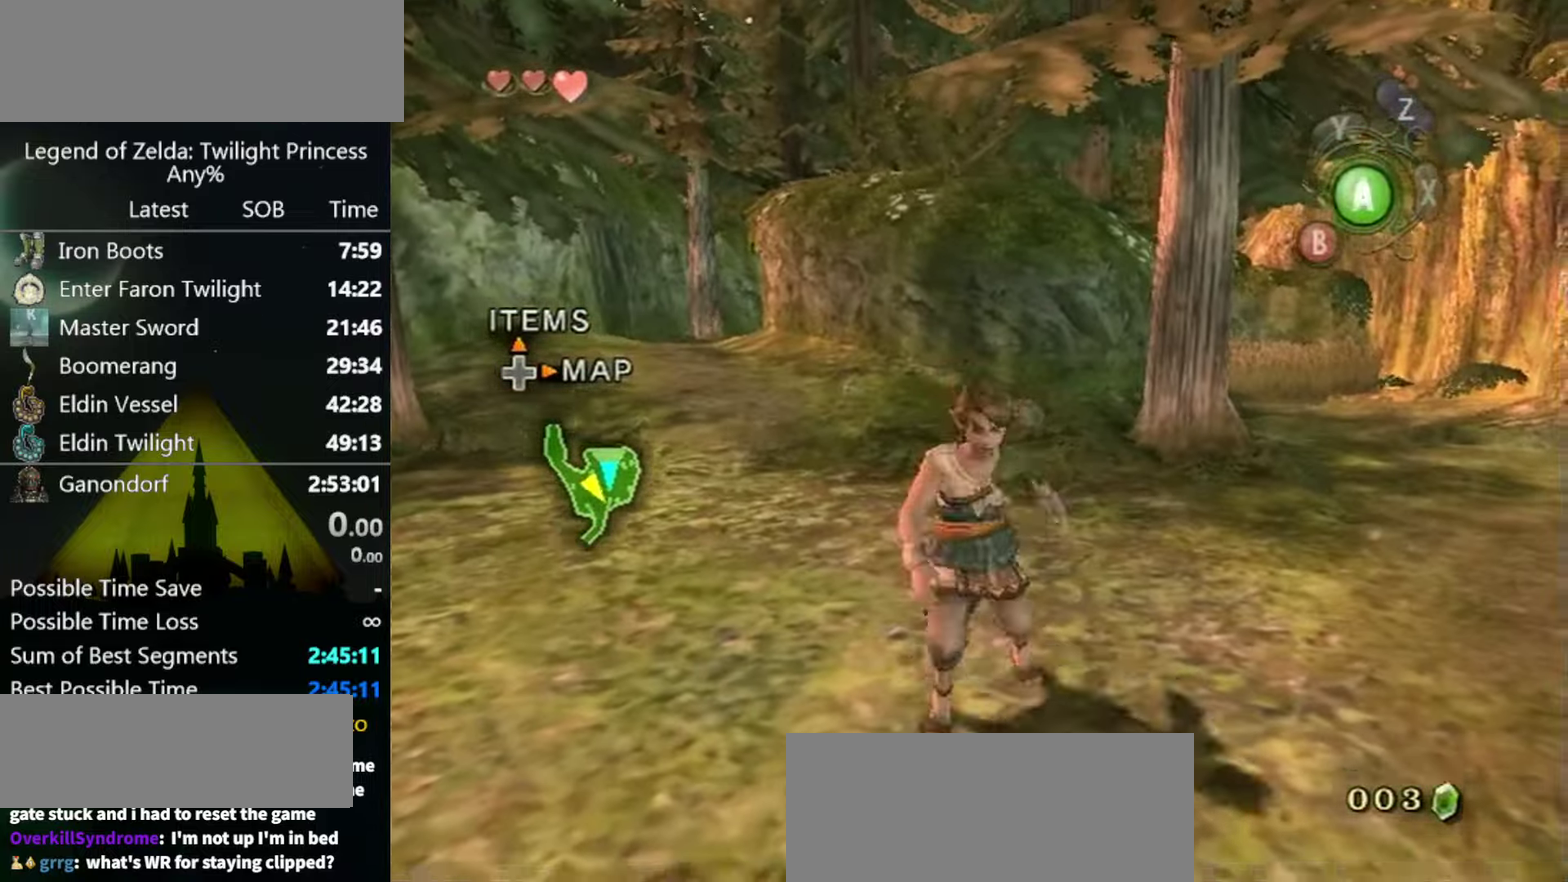
{"buttons": [], "left_stick": "center", "right_stick": "center", "events": [[34, "A", "down"], [100, "A", "up"], [100, "left_stick", "center"]]}
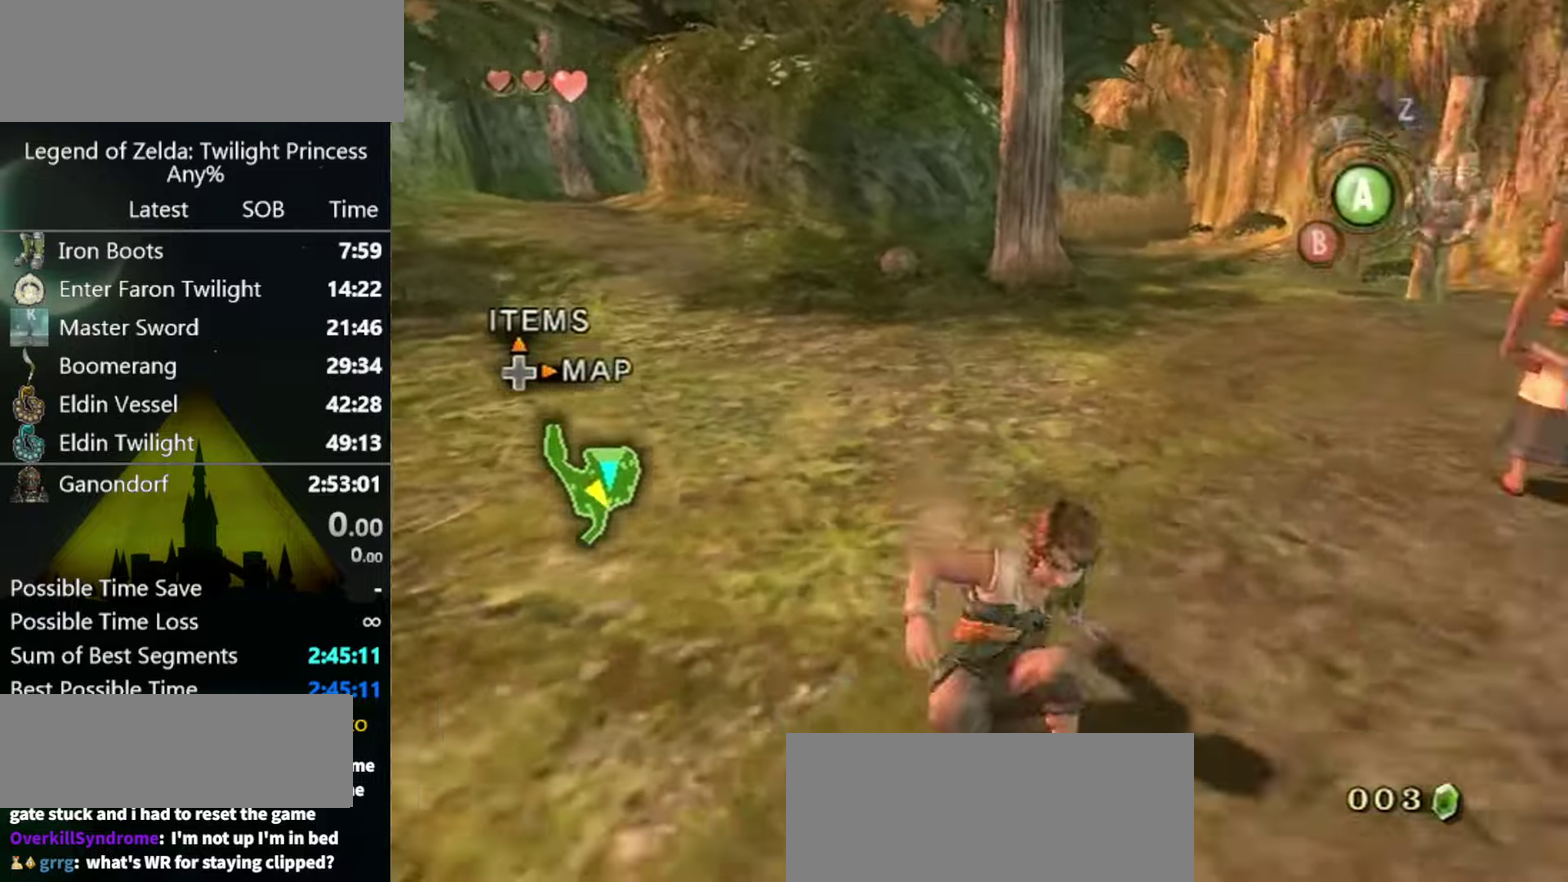
{"buttons": [], "left_stick": "center", "right_stick": "center", "events": [[234, "left_stick", "up"], [300, "left_stick", "center"]]}
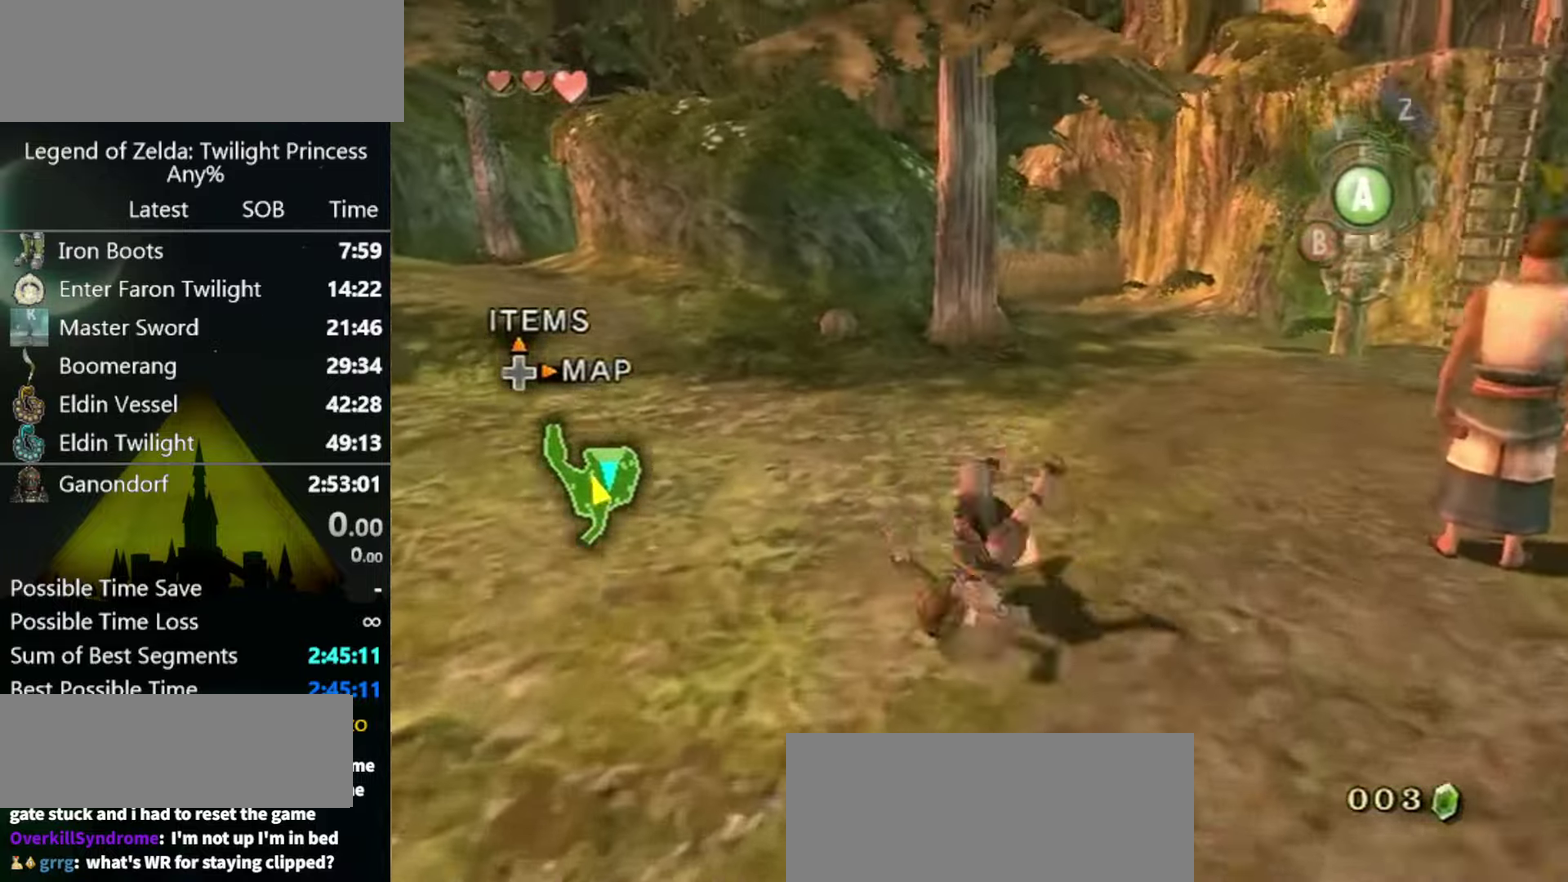
{"buttons": ["A"], "left_stick": "up-right", "right_stick": "center", "events": [[467, "A", "down"], [467, "left_stick", "up-right"]]}
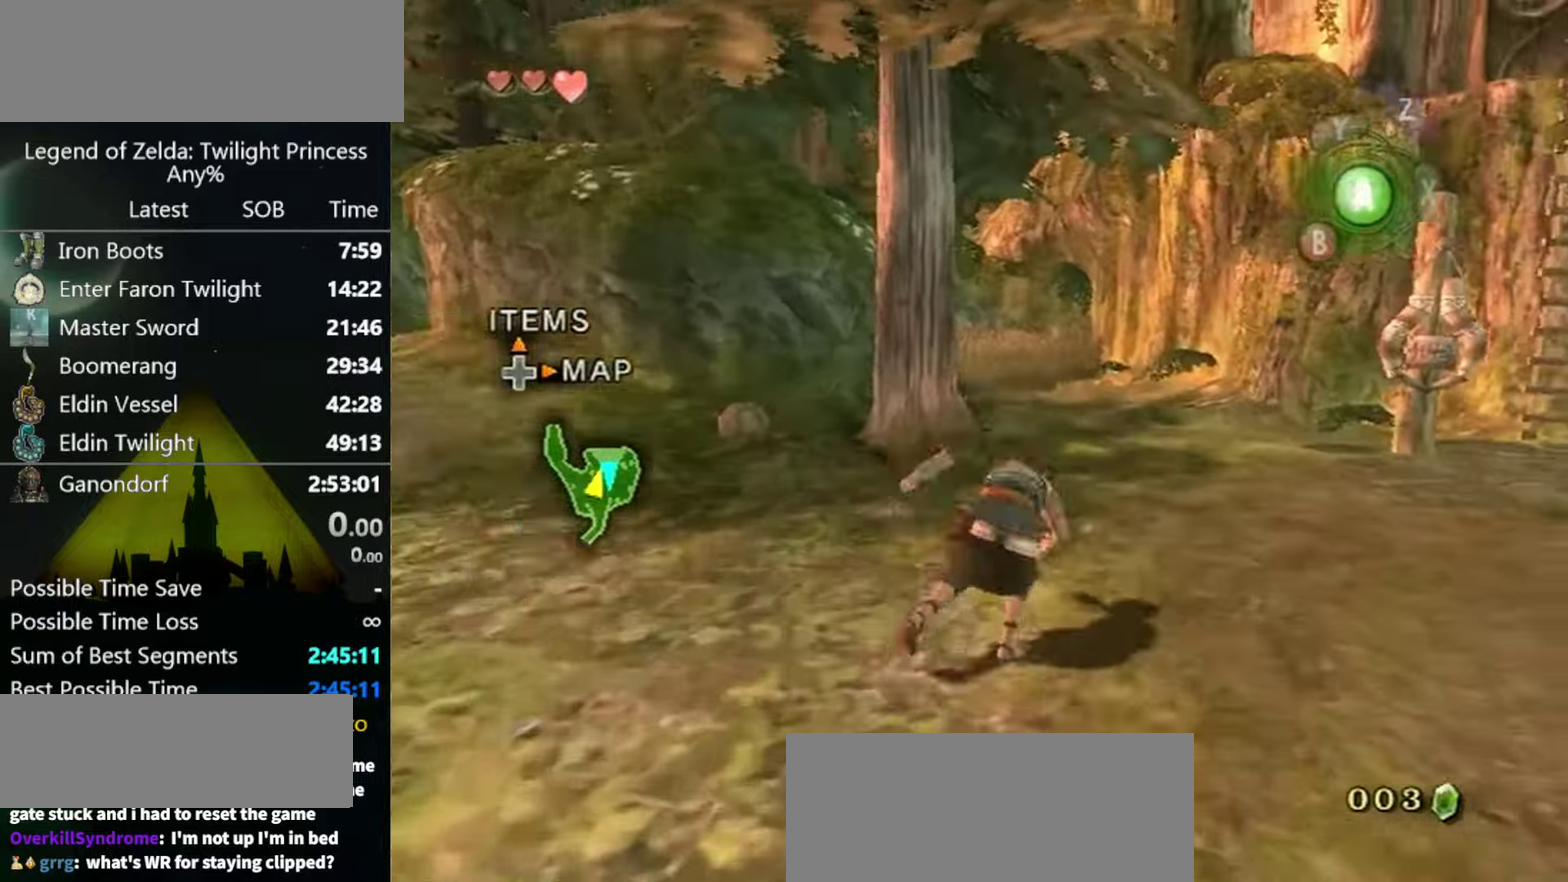
{"buttons": [], "left_stick": "up", "right_stick": "center", "events": [[34, "A", "up"], [134, "left_stick", "up"]]}
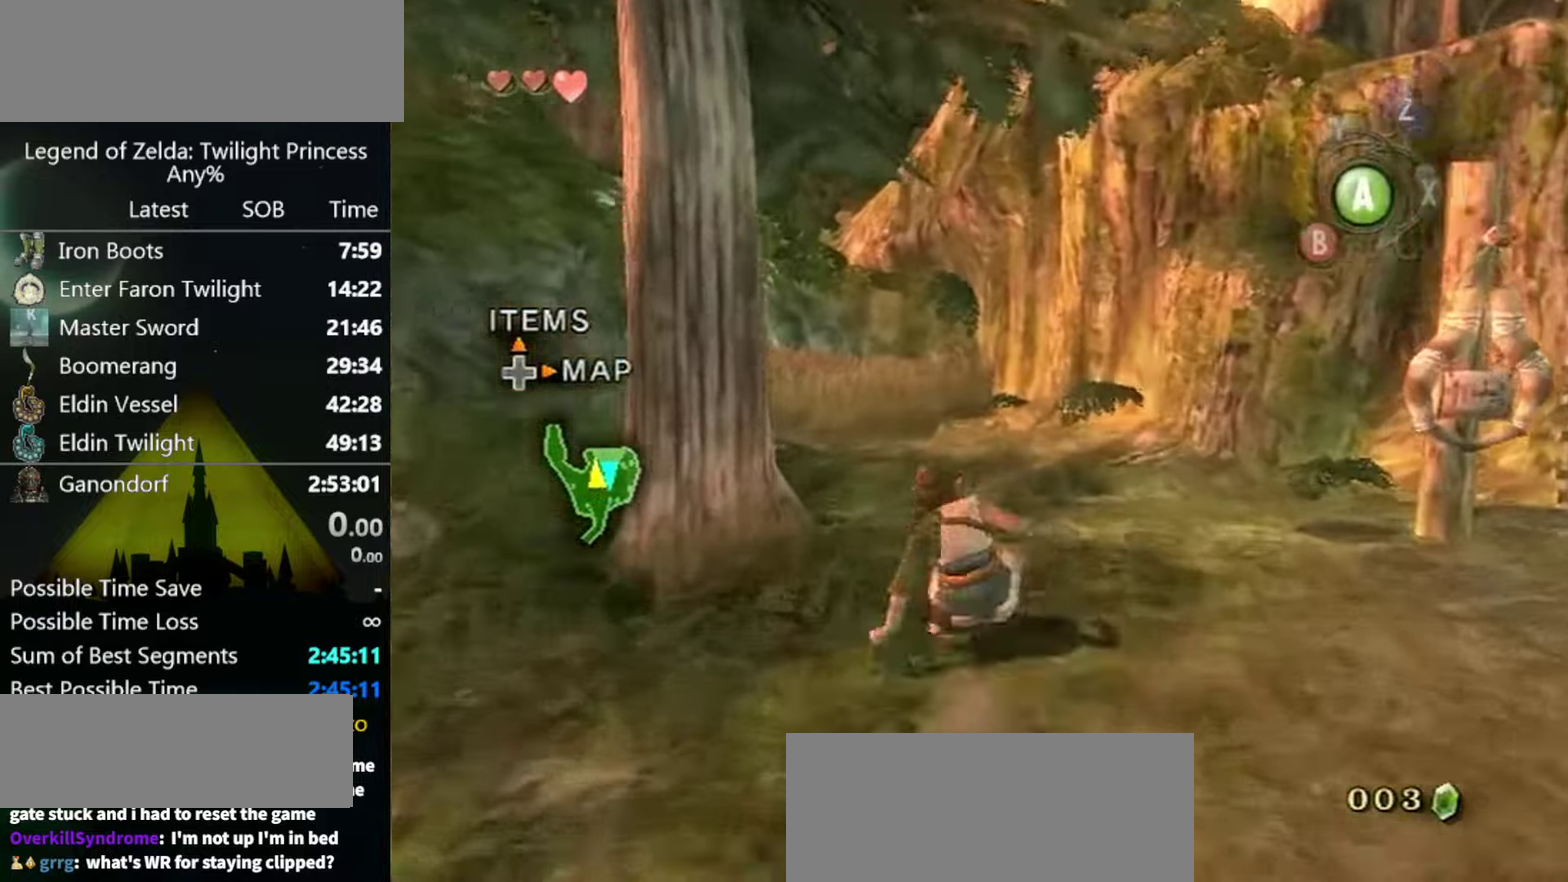
{"buttons": ["L1"], "left_stick": "center", "right_stick": "center", "events": [[167, "A", "down"], [367, "A", "up"], [400, "left_stick", "center"], [467, "L1", "down"]]}
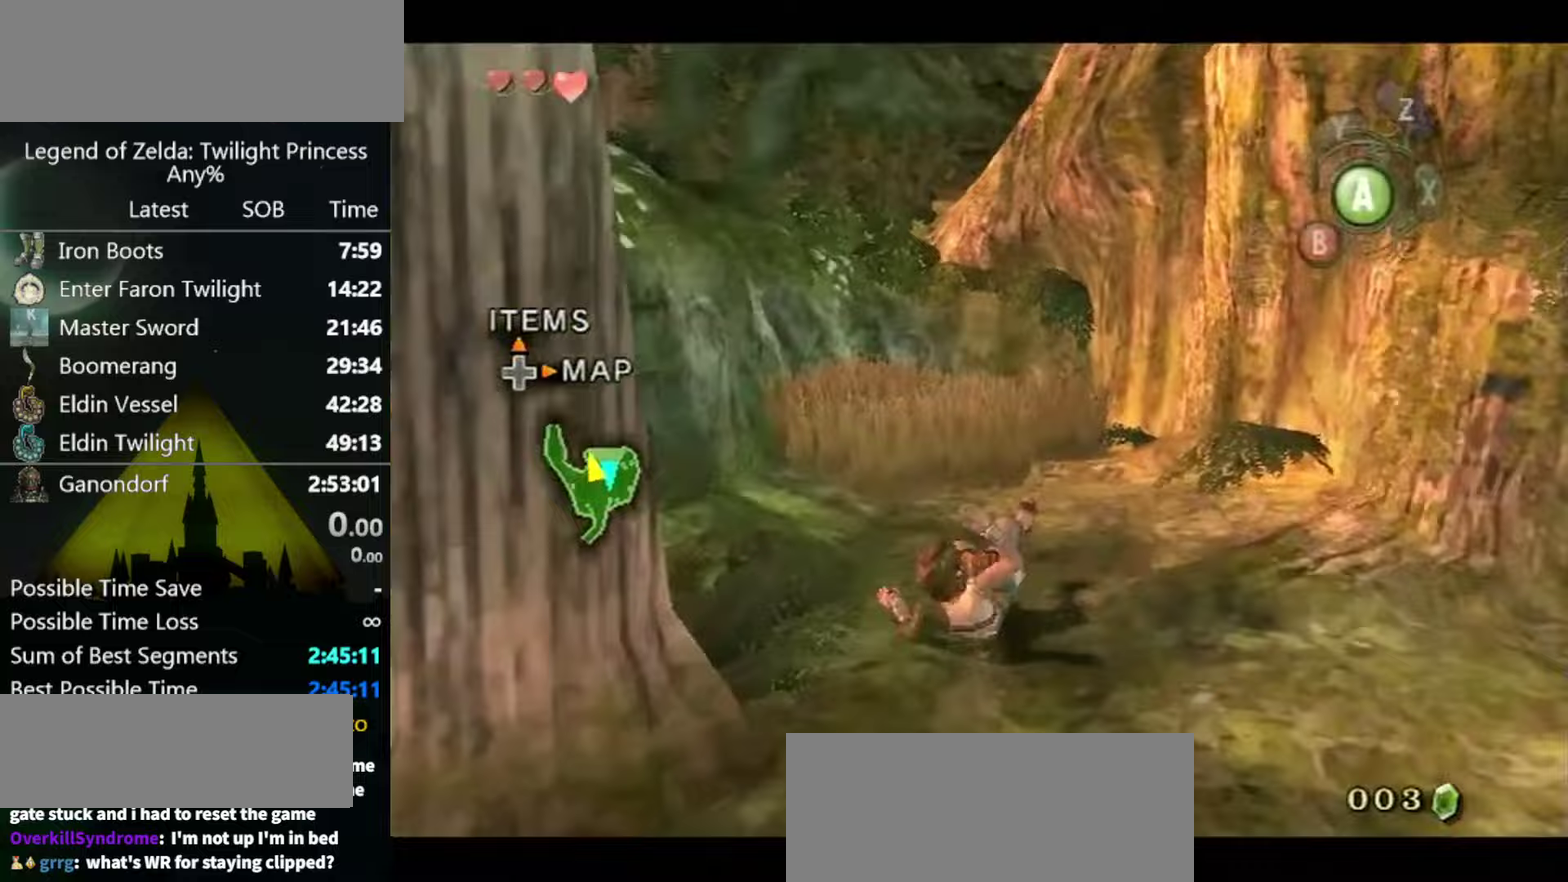
{"buttons": [], "left_stick": "center", "right_stick": "center", "events": [[433, "L1", "up"]]}
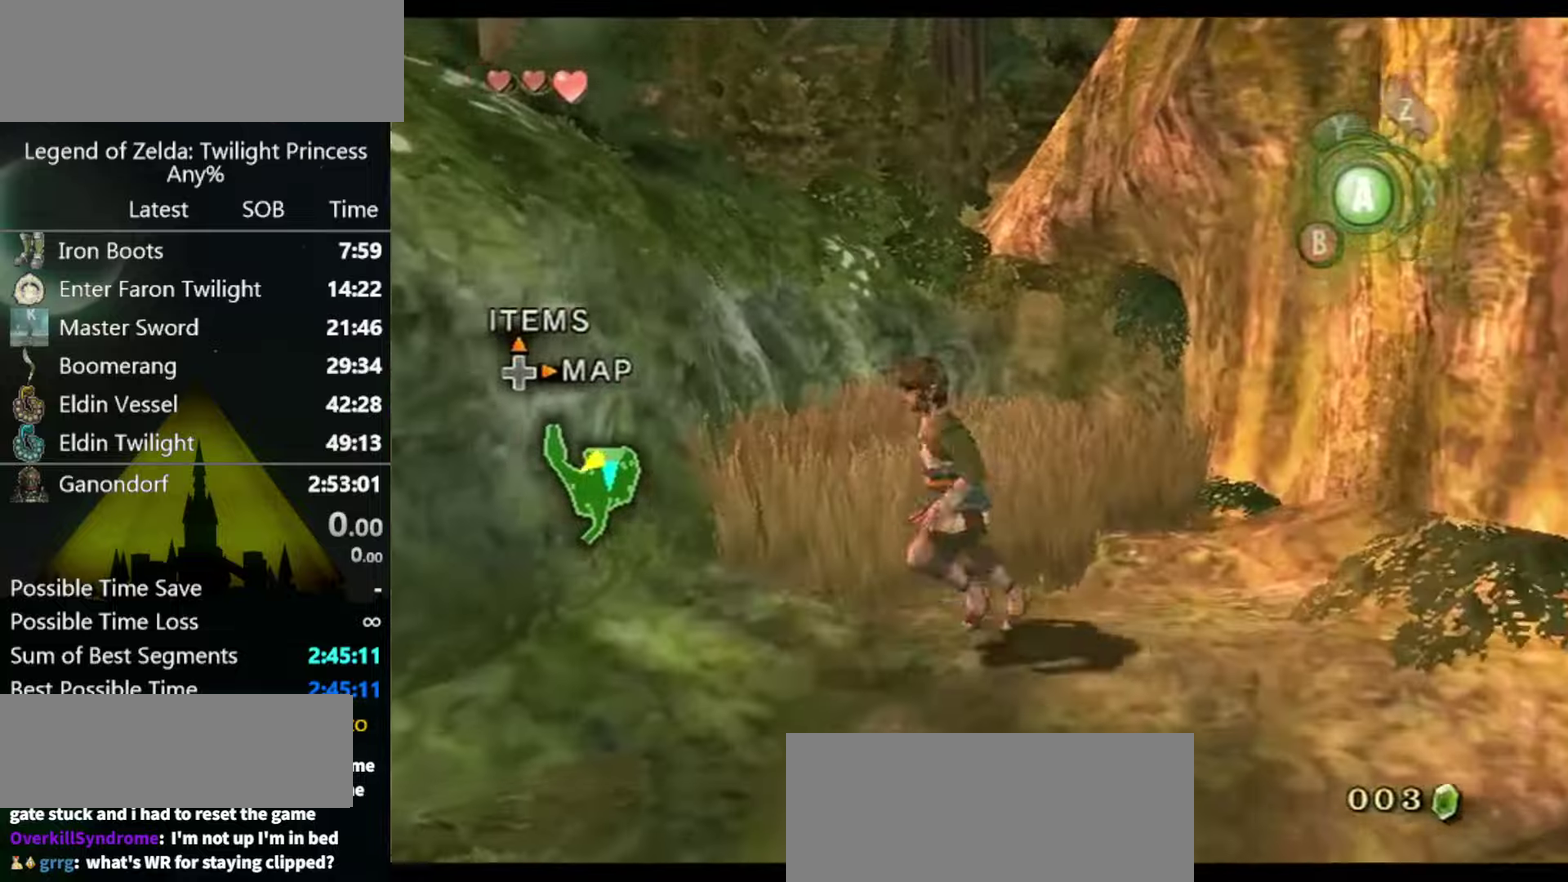
{"buttons": [], "left_stick": "center", "right_stick": "center", "events": []}
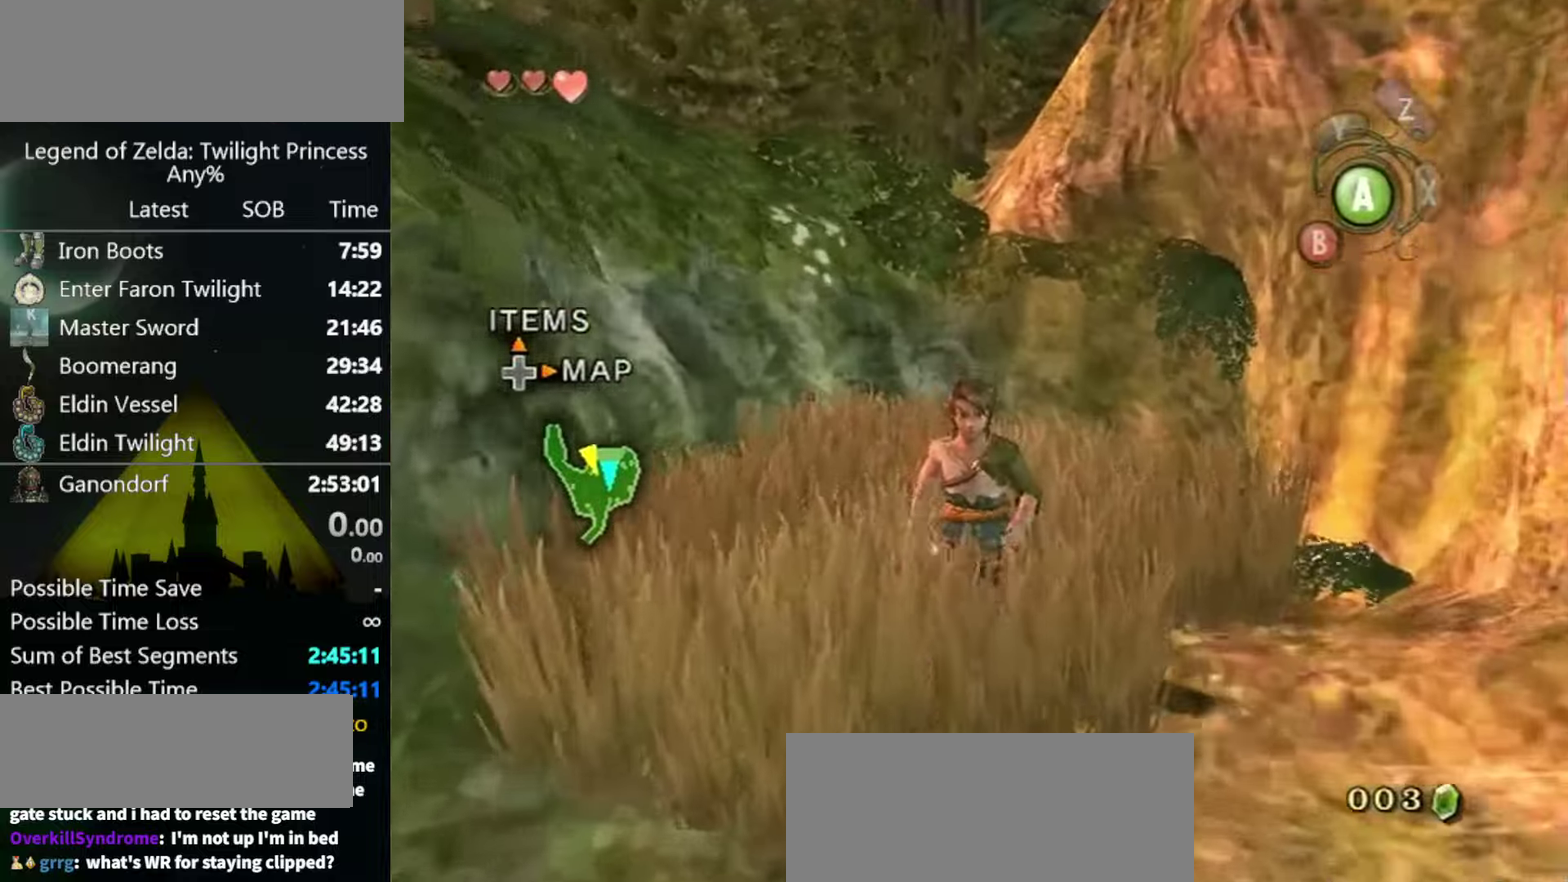
{"buttons": [], "left_stick": "center", "right_stick": "center", "events": [[433, "left_stick", "up"], [500, "left_stick", "center"]]}
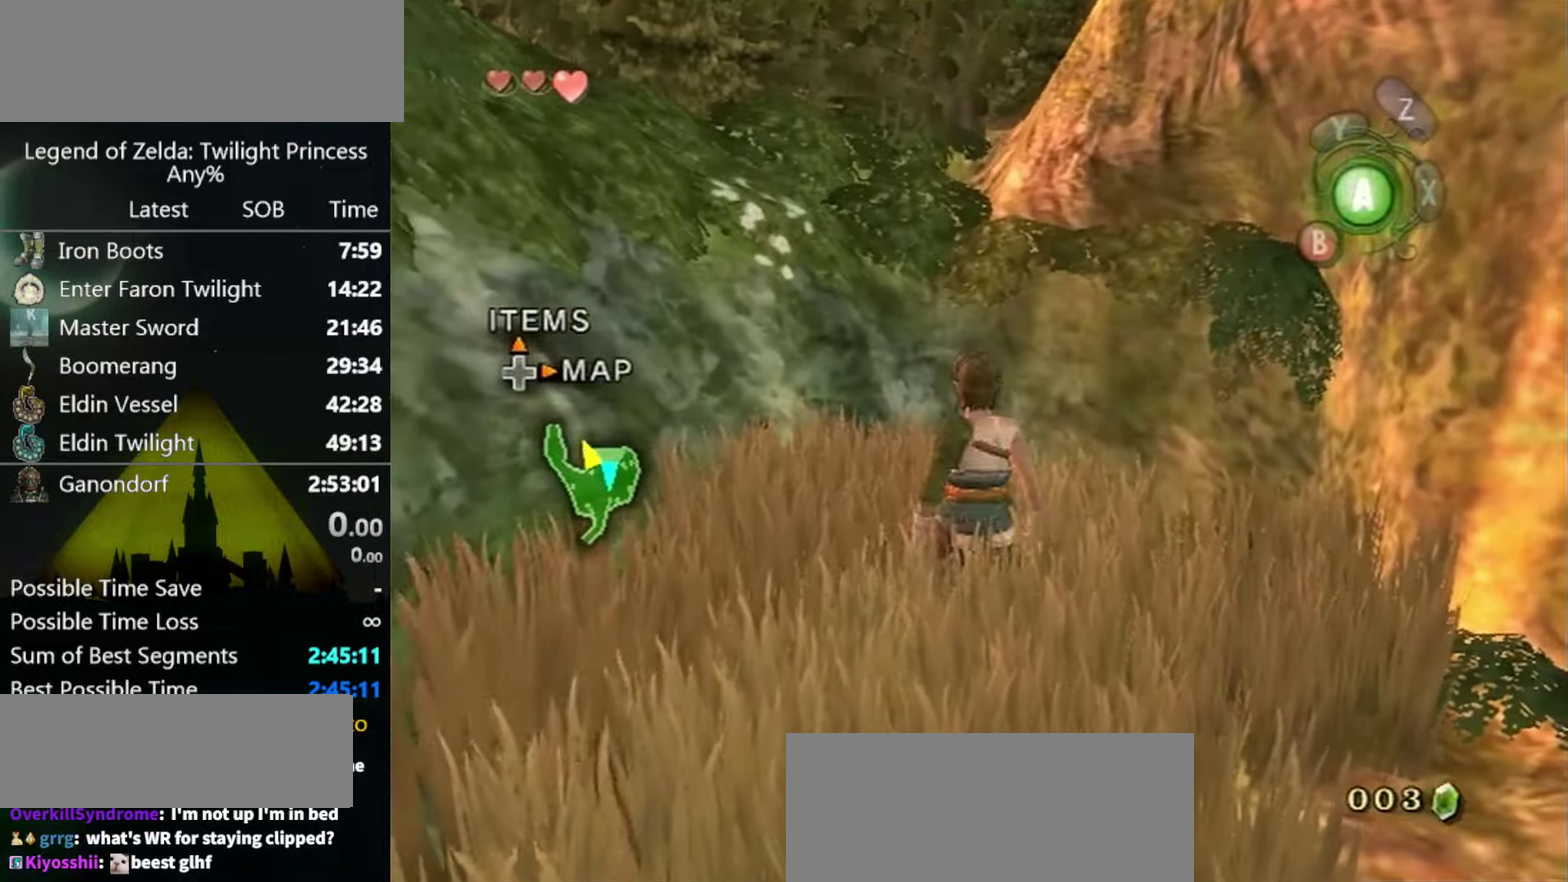
{"buttons": [], "left_stick": "up", "right_stick": "center", "events": [[400, "A", "down"], [433, "left_stick", "up"], [467, "A", "up"]]}
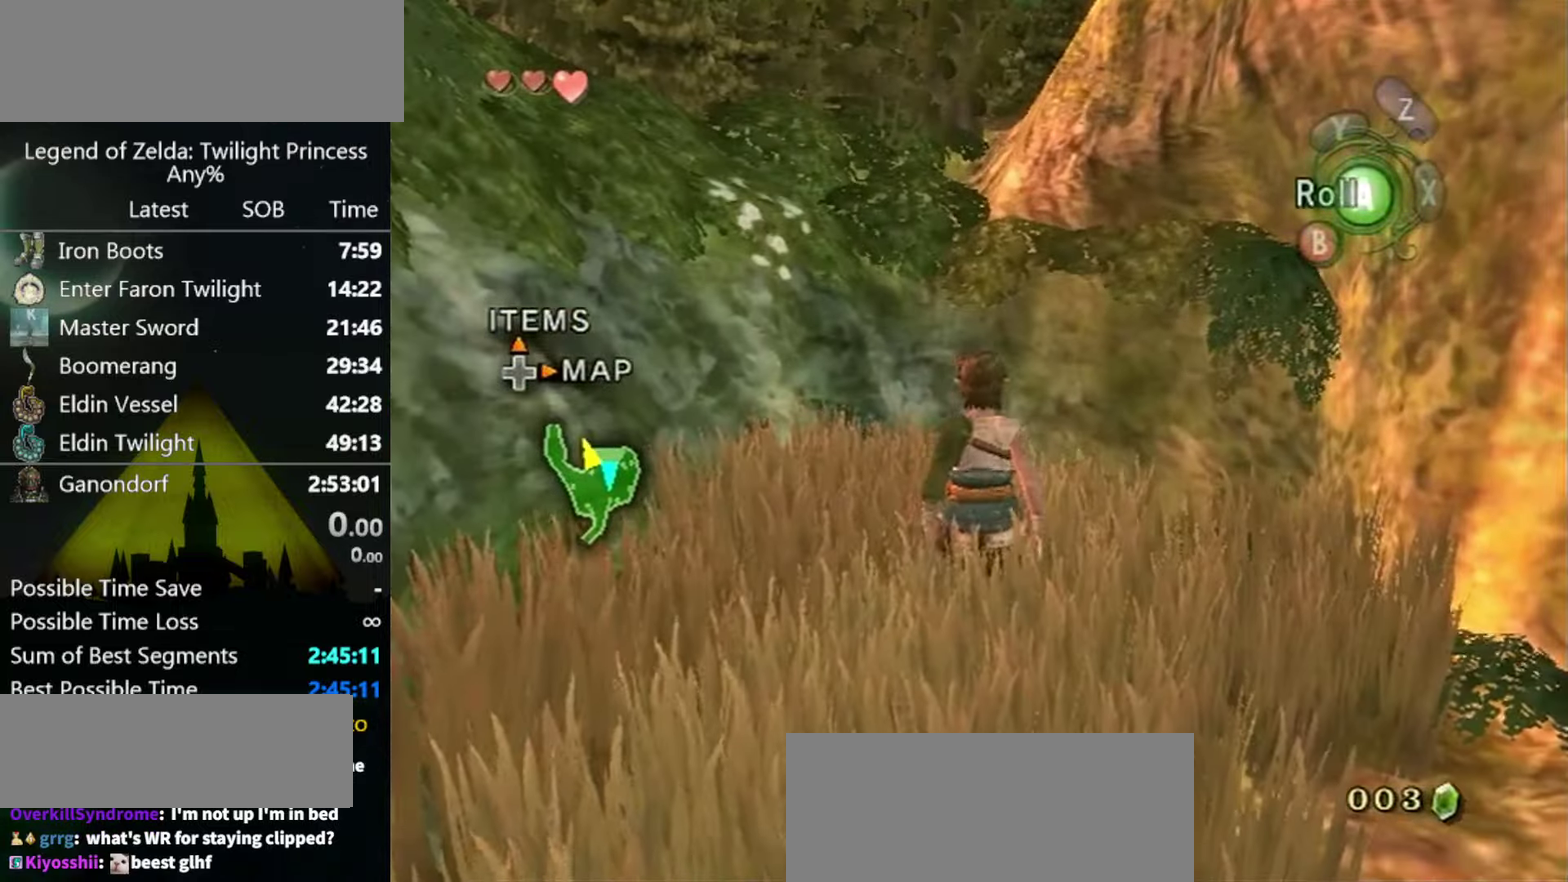
{"buttons": [], "left_stick": "center", "right_stick": "center", "events": [[300, "left_stick", "center"], [367, "A", "down"], [467, "A", "up"]]}
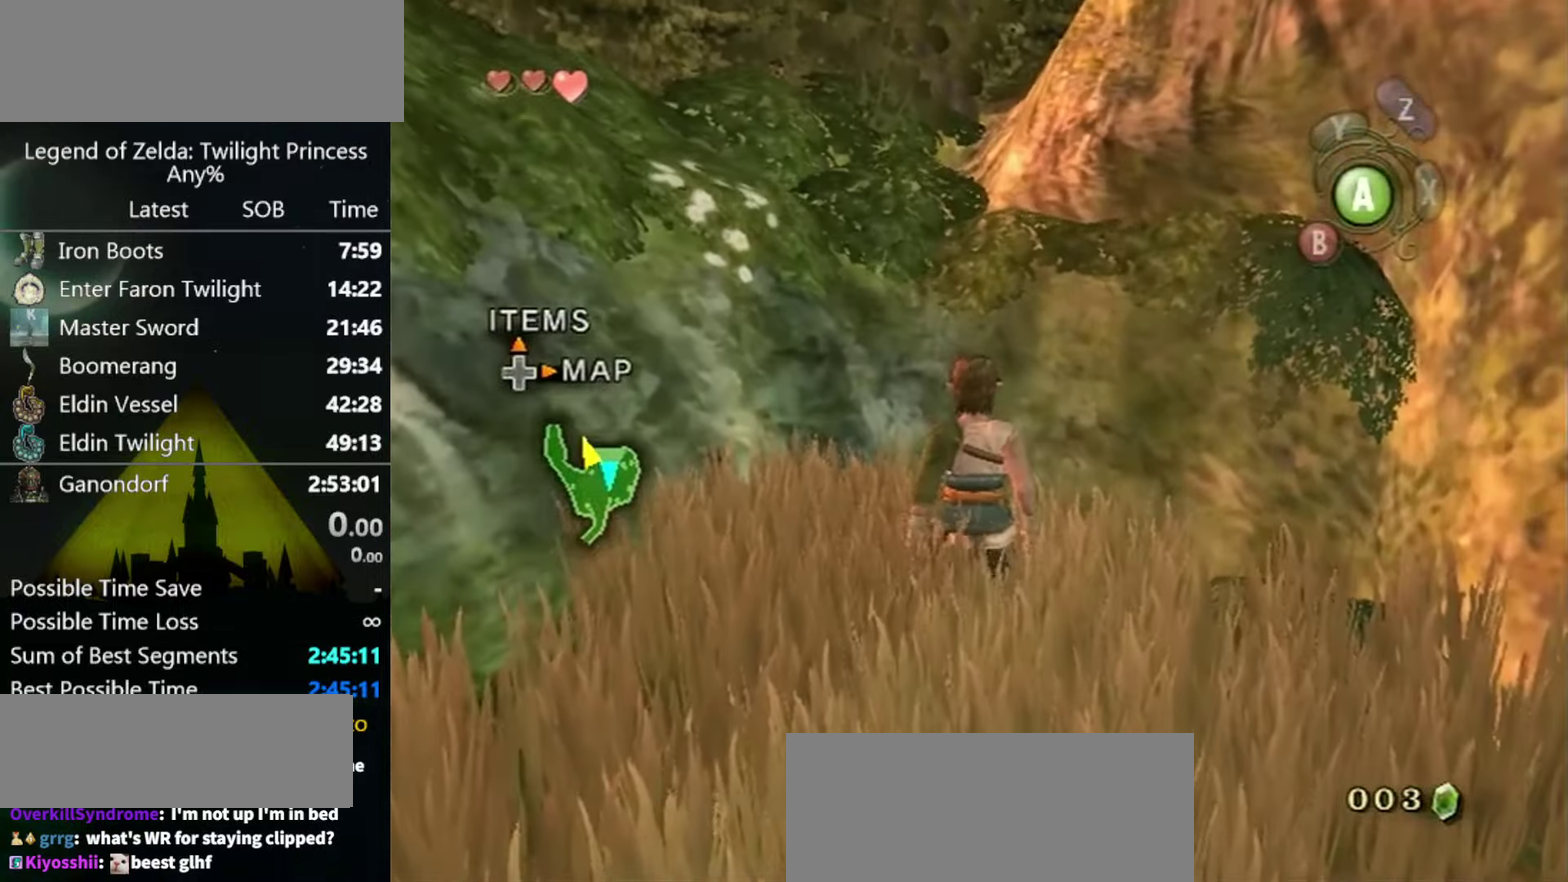
{"buttons": ["L1"], "left_stick": "down", "right_stick": "center", "events": [[267, "left_stick", "down-right"], [367, "L1", "down"], [367, "left_stick", "down"]]}
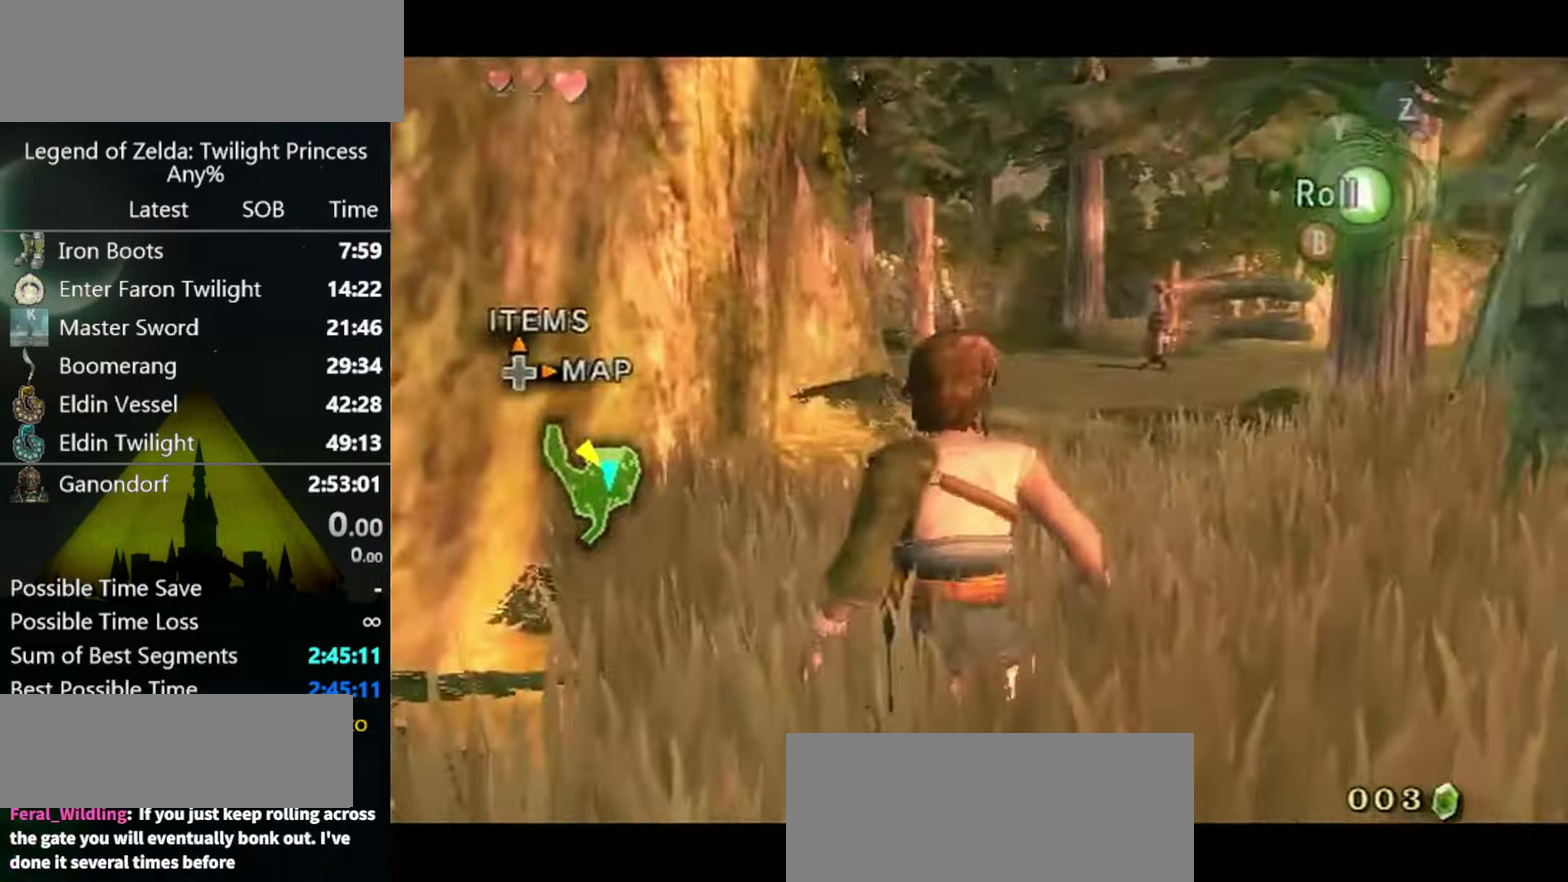
{"buttons": [], "left_stick": "up", "right_stick": "center", "events": [[400, "L1", "up"], [400, "left_stick", "up-right"], [500, "left_stick", "up"]]}
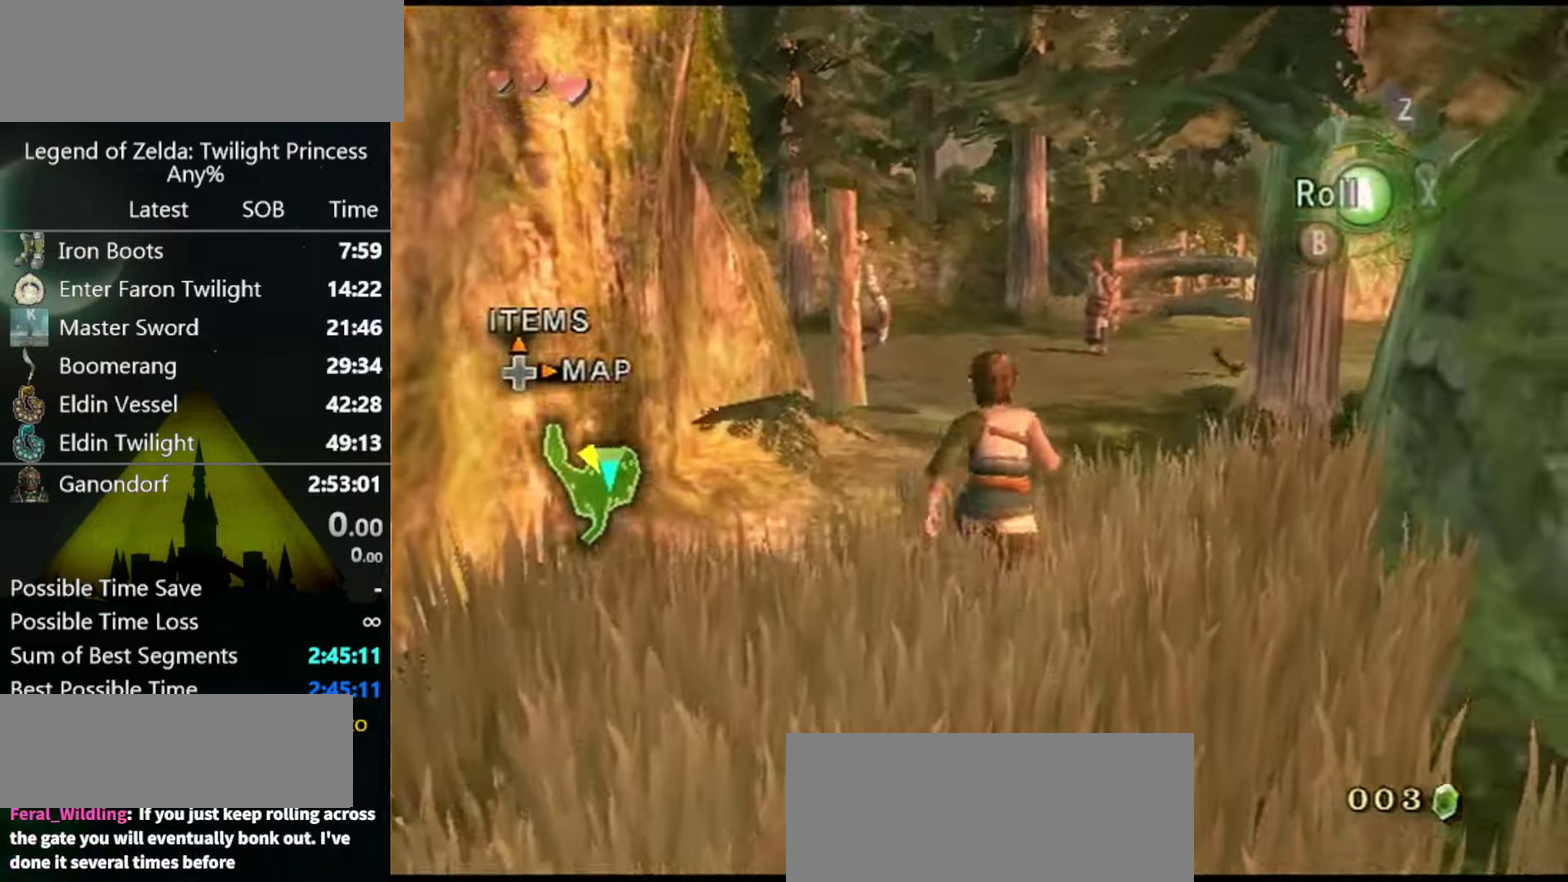
{"buttons": [], "left_stick": "up", "right_stick": "center", "events": [[333, "left_stick", "up-right"], [400, "A", "down"], [433, "left_stick", "up"], [467, "A", "up"]]}
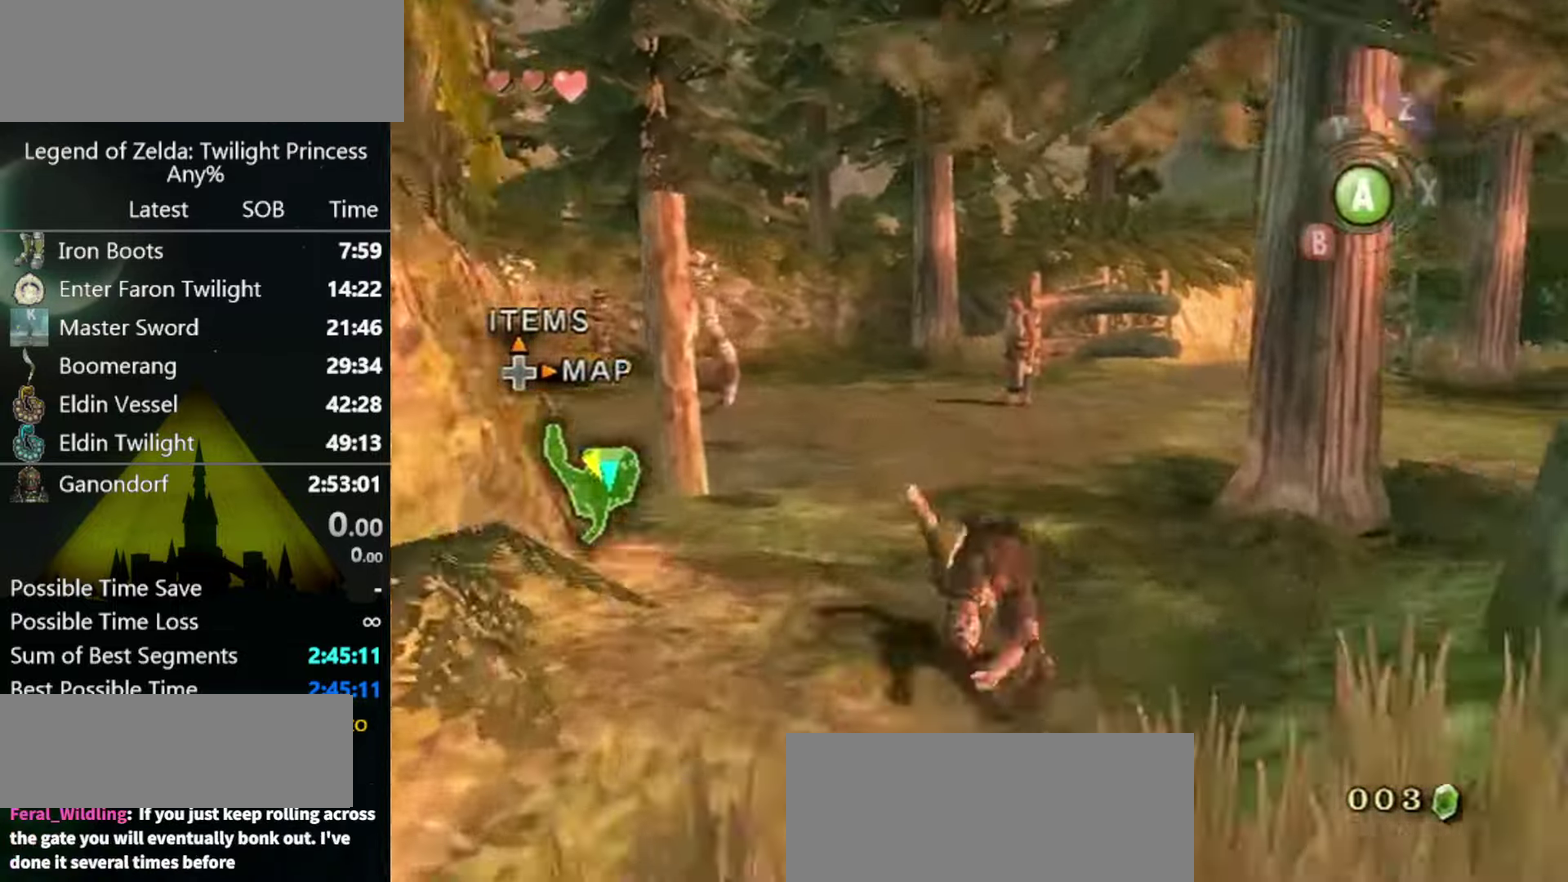
{"buttons": [], "left_stick": "up-right", "right_stick": "center", "events": [[267, "left_stick", "up-right"]]}
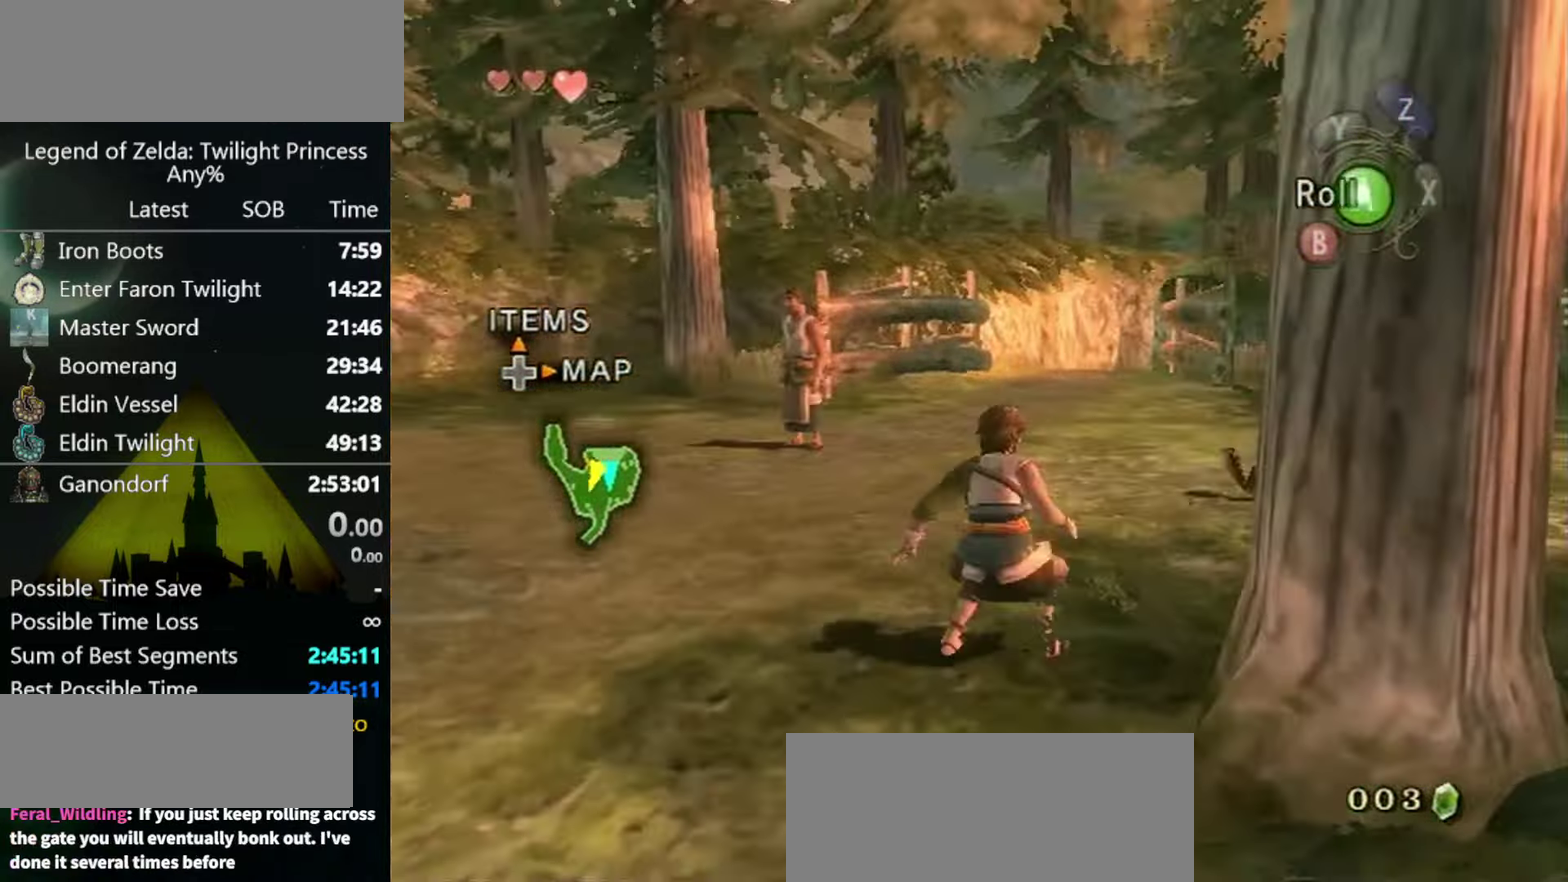
{"buttons": [], "left_stick": "up-left", "right_stick": "left", "events": [[267, "right_stick", "left"], [433, "left_stick", "up"], [500, "left_stick", "up-left"]]}
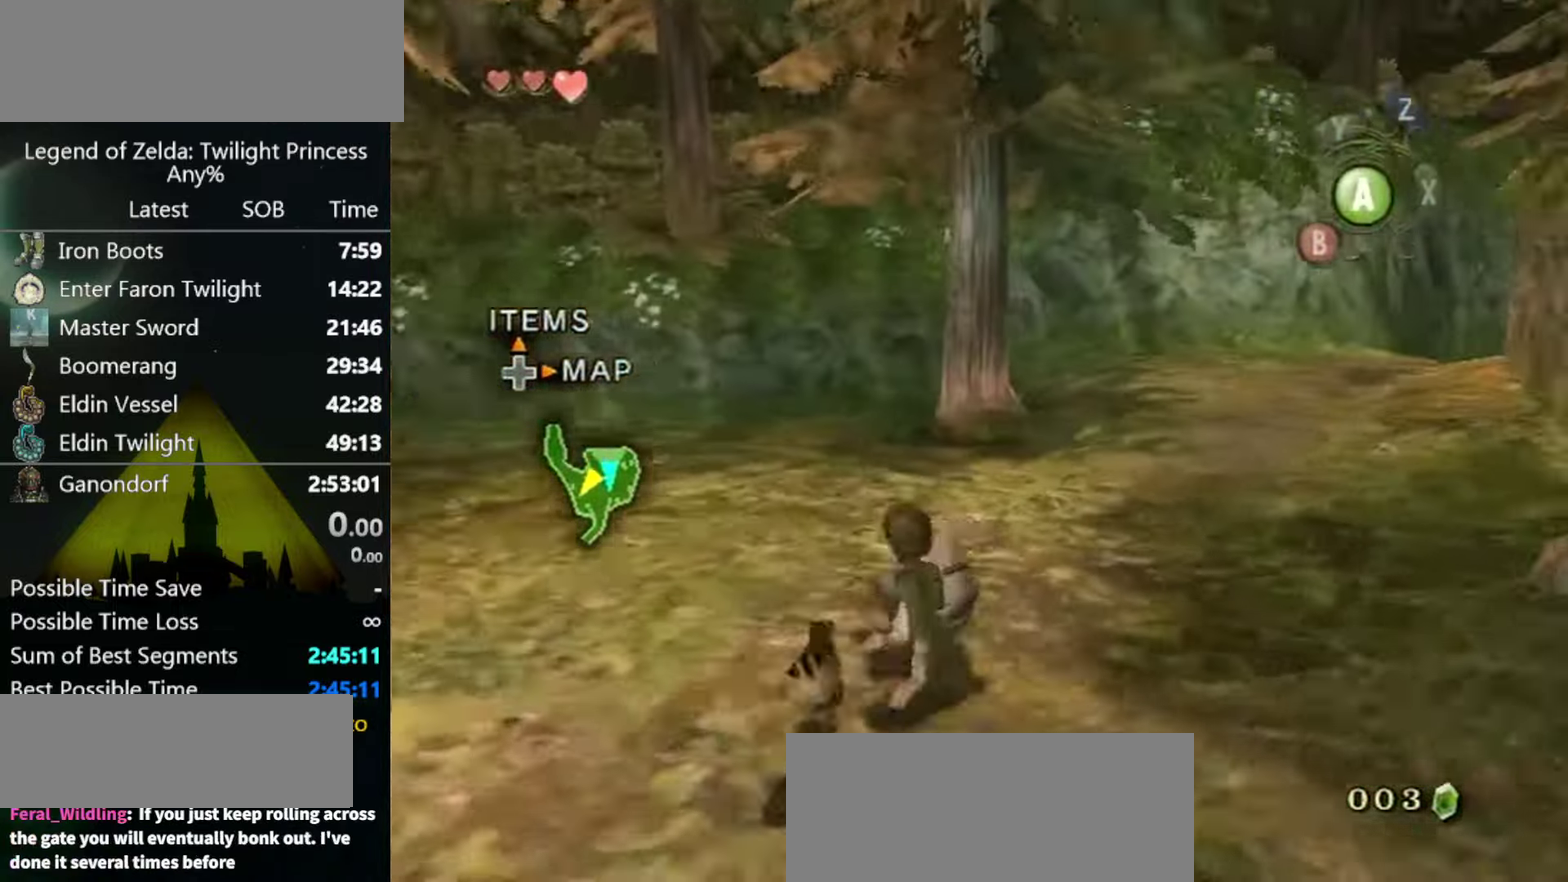
{"buttons": [], "left_stick": "up-right", "right_stick": "center", "events": [[200, "right_stick", "center"], [267, "left_stick", "up"], [466, "left_stick", "up-right"]]}
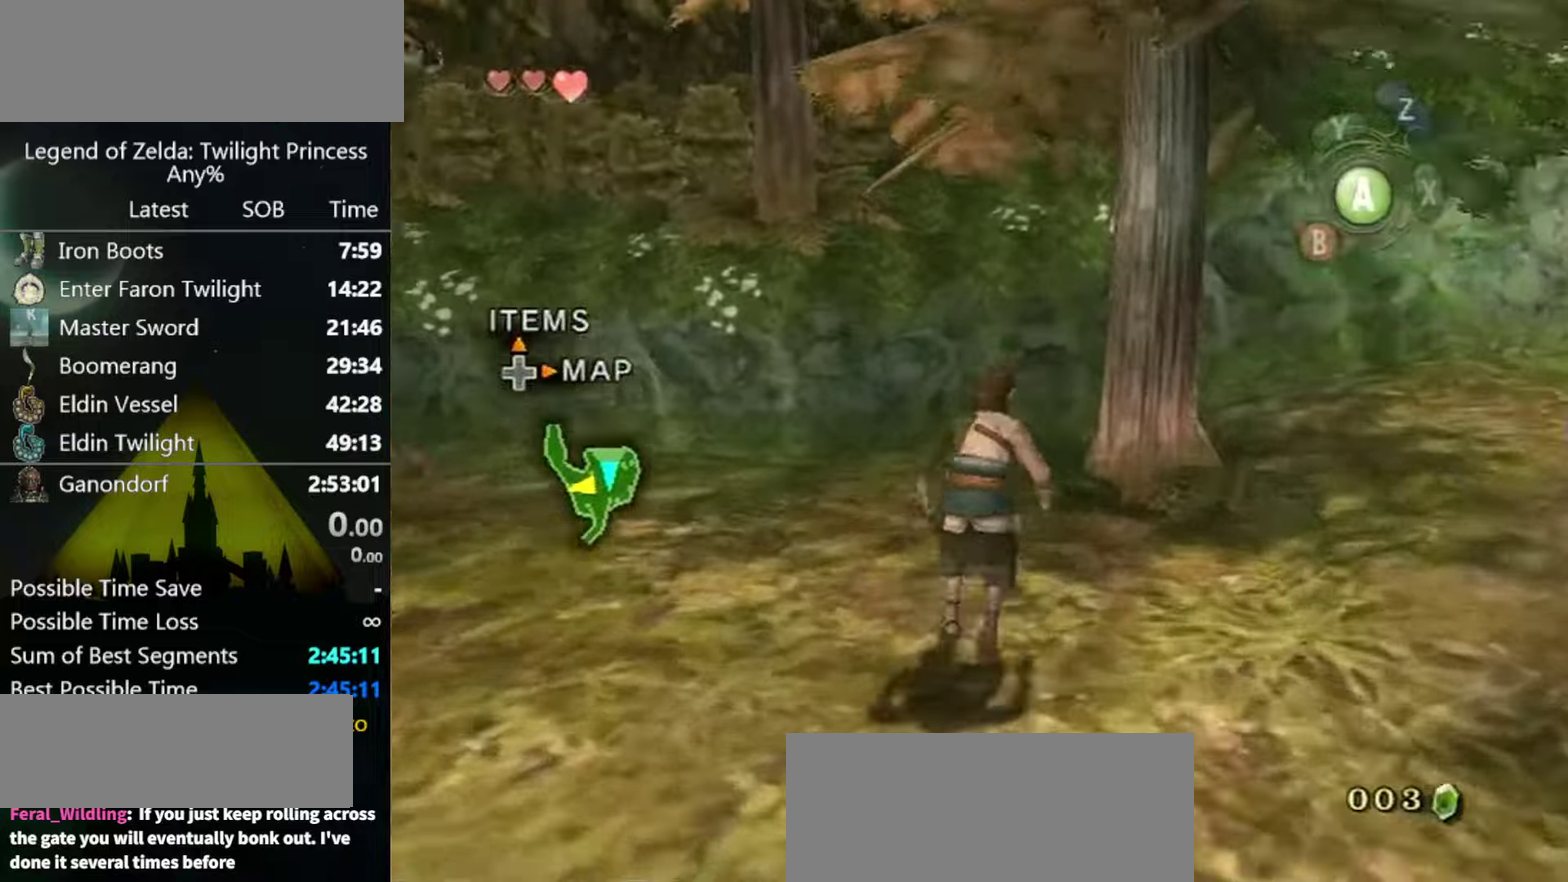
{"buttons": [], "left_stick": "down-right", "right_stick": "left", "events": [[66, "left_stick", "down"], [66, "right_stick", "down-right"], [200, "left_stick", "down-left"], [300, "left_stick", "down"], [366, "left_stick", "down-right"], [433, "right_stick", "left"]]}
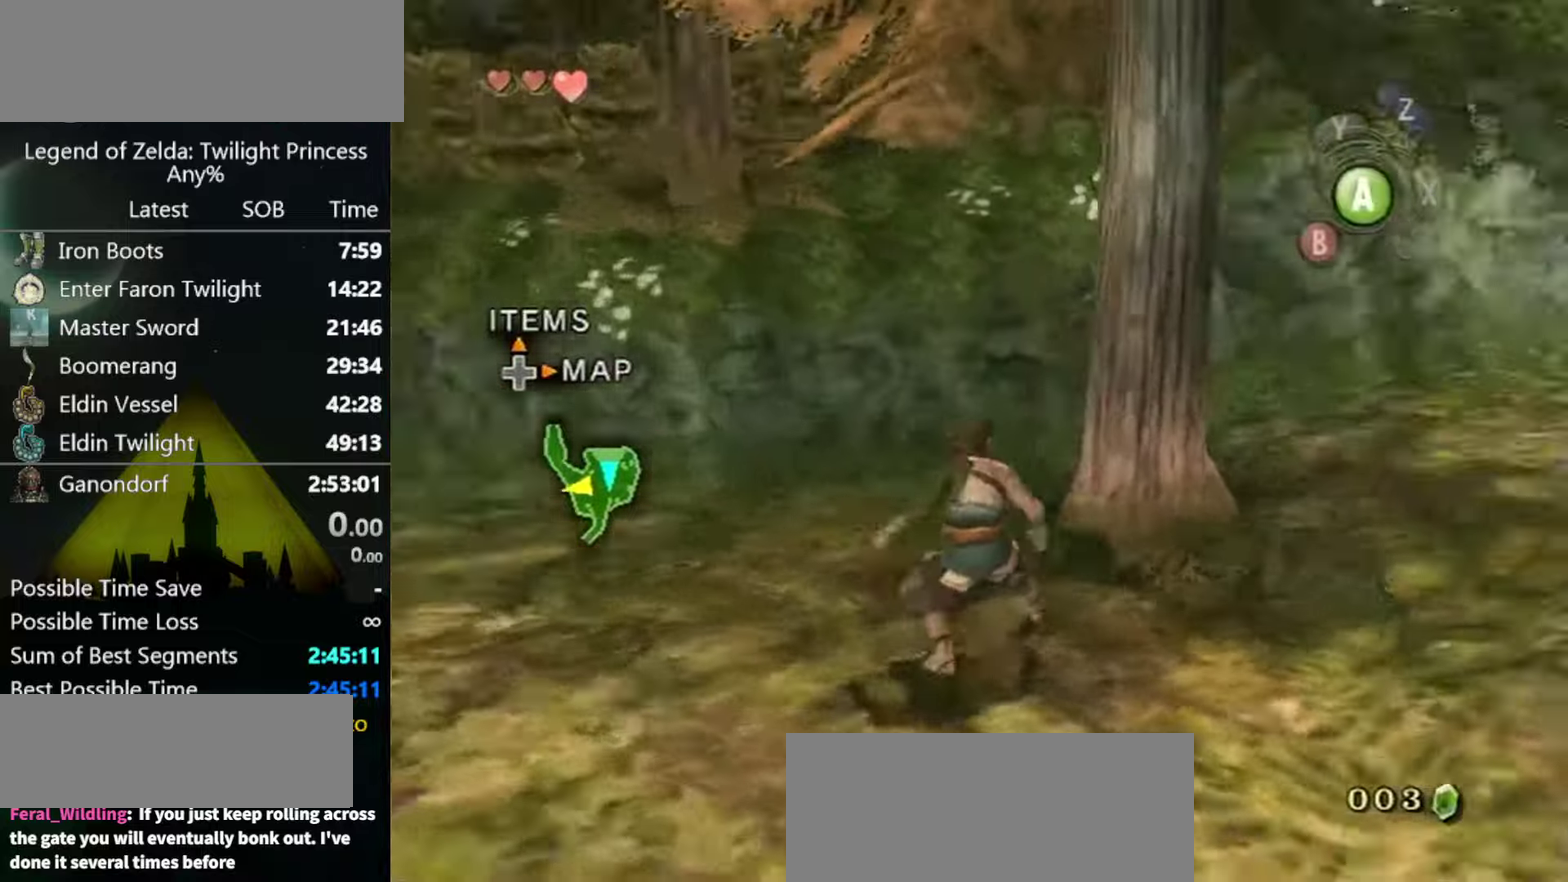
{"buttons": [], "left_stick": "up", "right_stick": "left", "events": [[300, "left_stick", "right"], [366, "left_stick", "up-right"], [466, "left_stick", "up"]]}
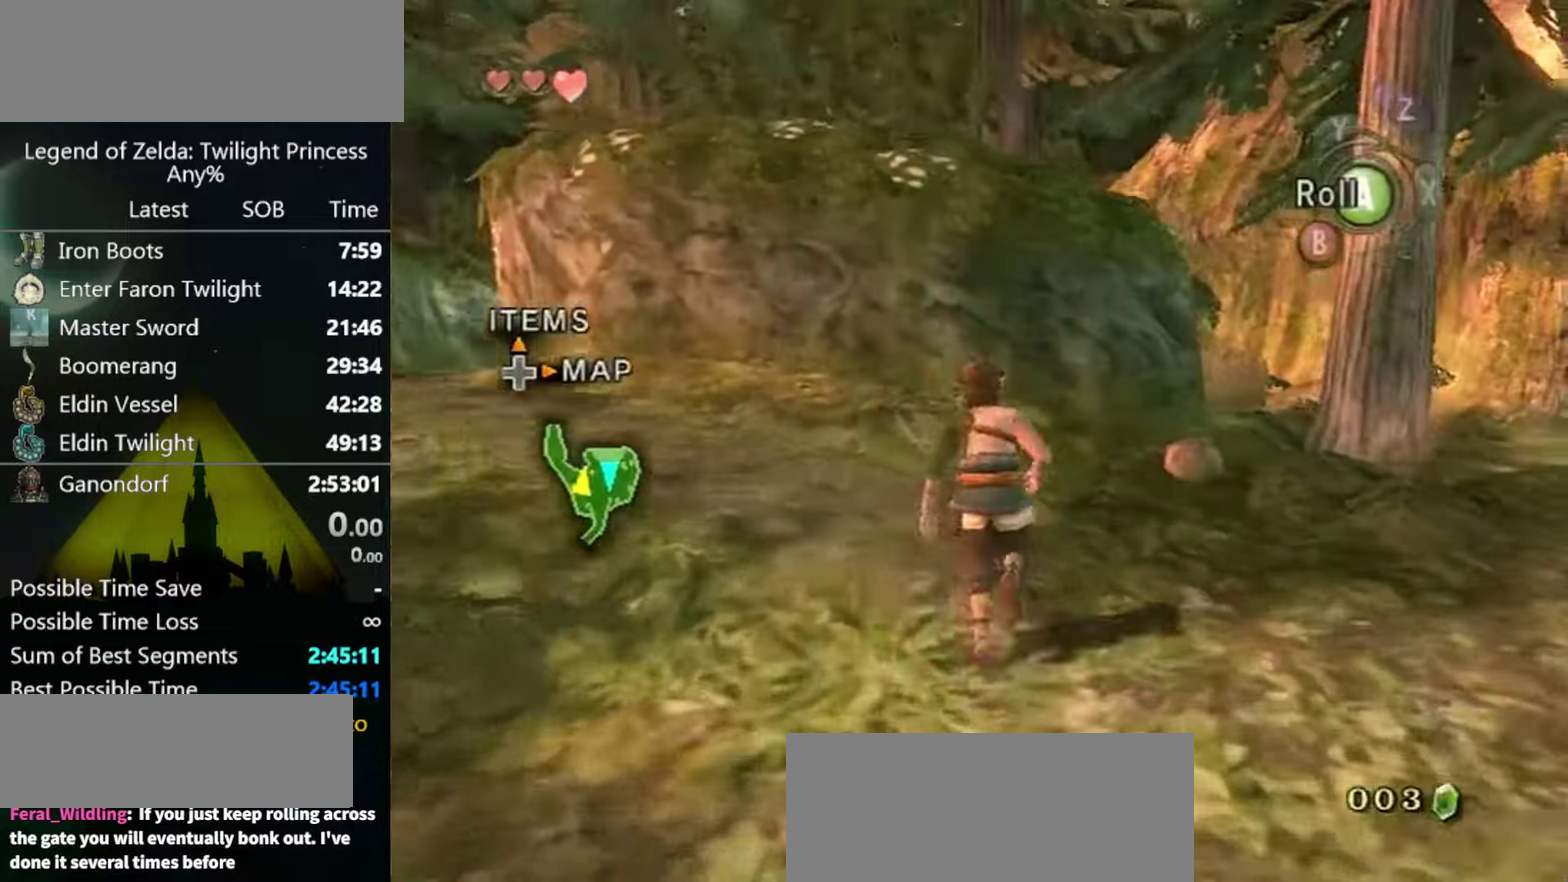
{"buttons": [], "left_stick": "up-right", "right_stick": "center", "events": [[33, "right_stick", "center"], [300, "left_stick", "up-right"]]}
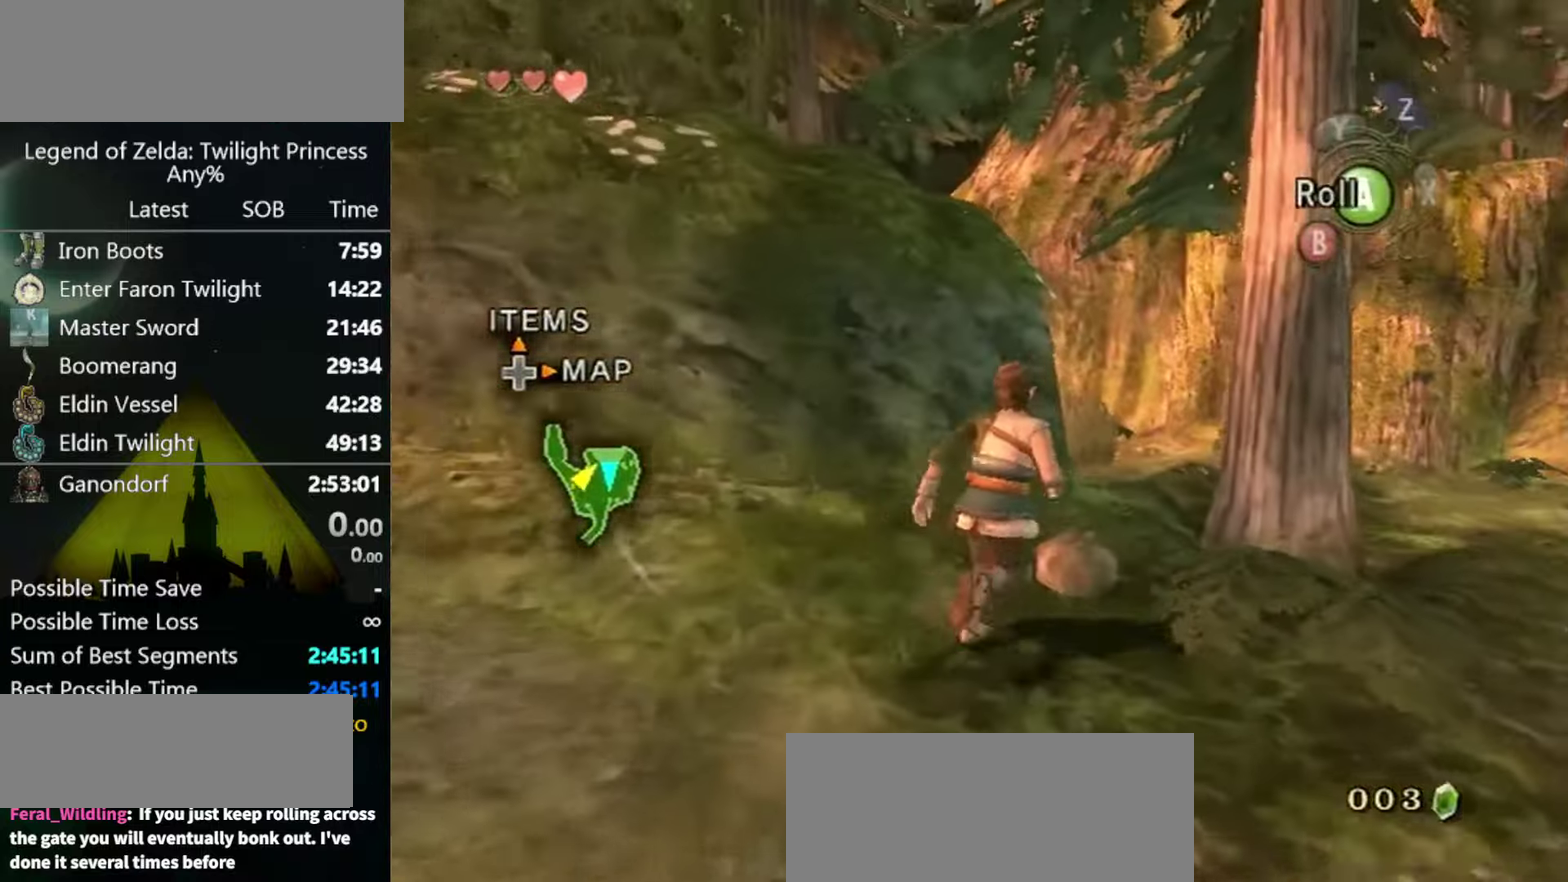
{"buttons": [], "left_stick": "center", "right_stick": "center", "events": [[166, "left_stick", "up"], [266, "A", "down"], [266, "left_stick", "center"], [333, "A", "up"]]}
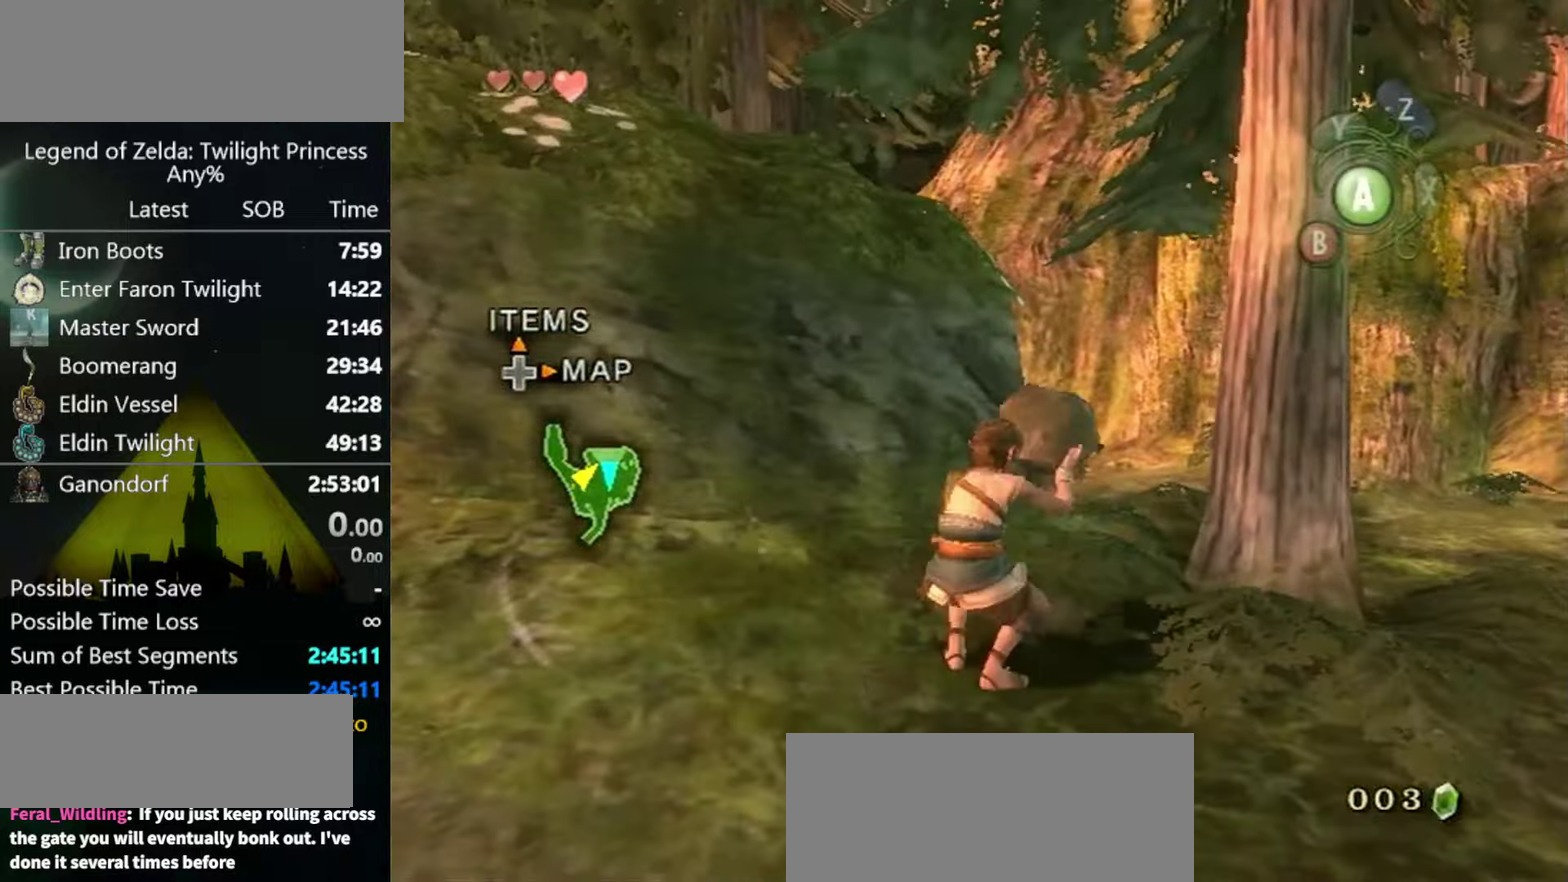
{"buttons": [], "left_stick": "center", "right_stick": "center", "events": [[233, "right_stick", "left"], [500, "right_stick", "center"]]}
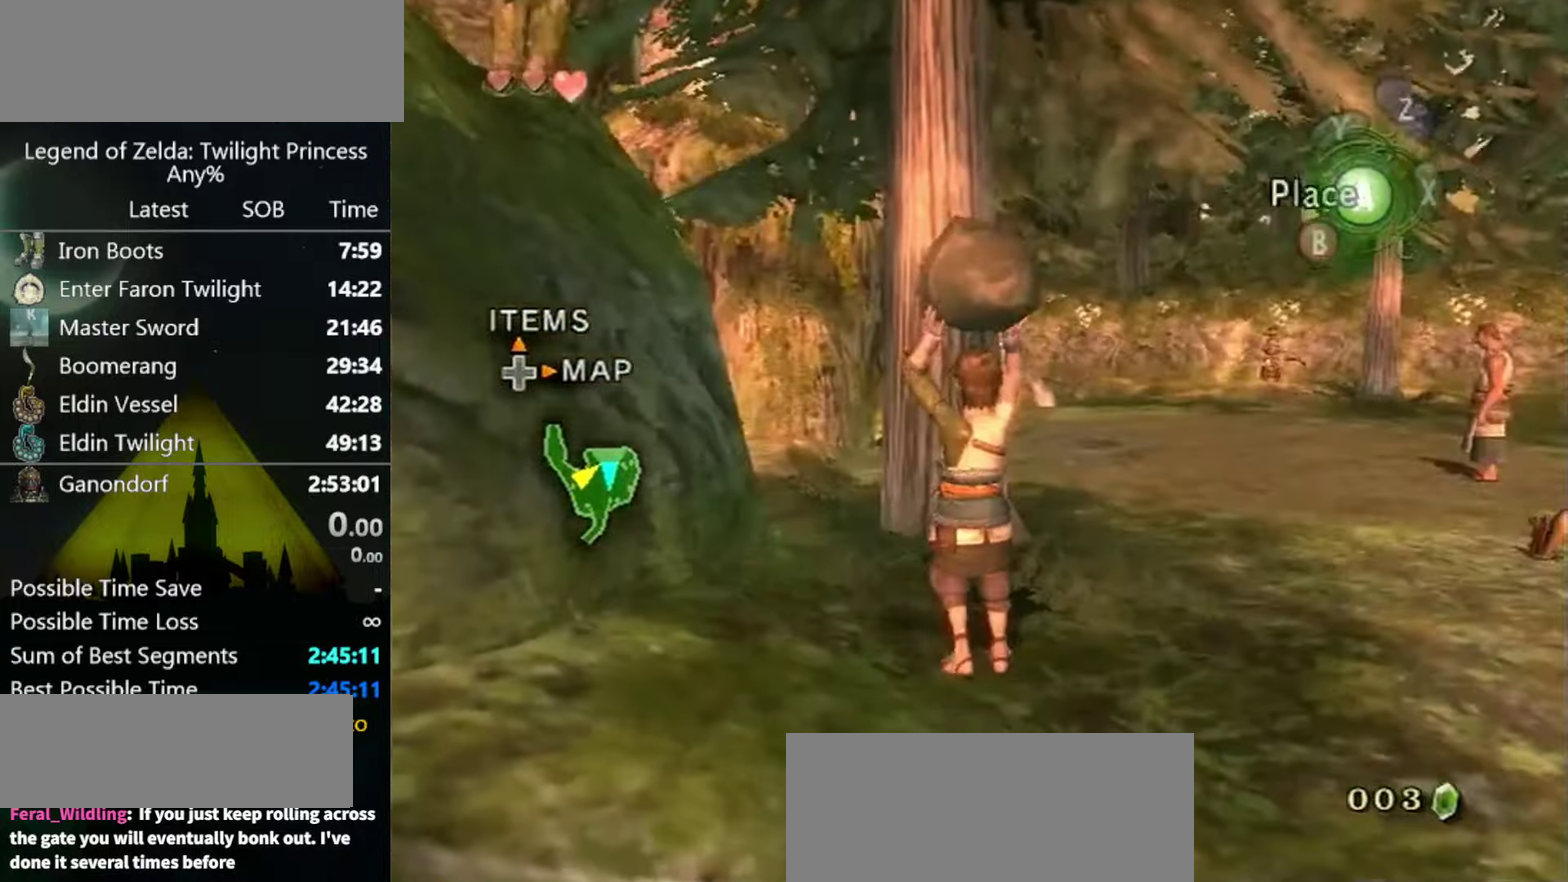
{"buttons": ["L1"], "left_stick": "center", "right_stick": "center", "events": [[133, "left_stick", "up"], [300, "L1", "down"], [333, "left_stick", "center"]]}
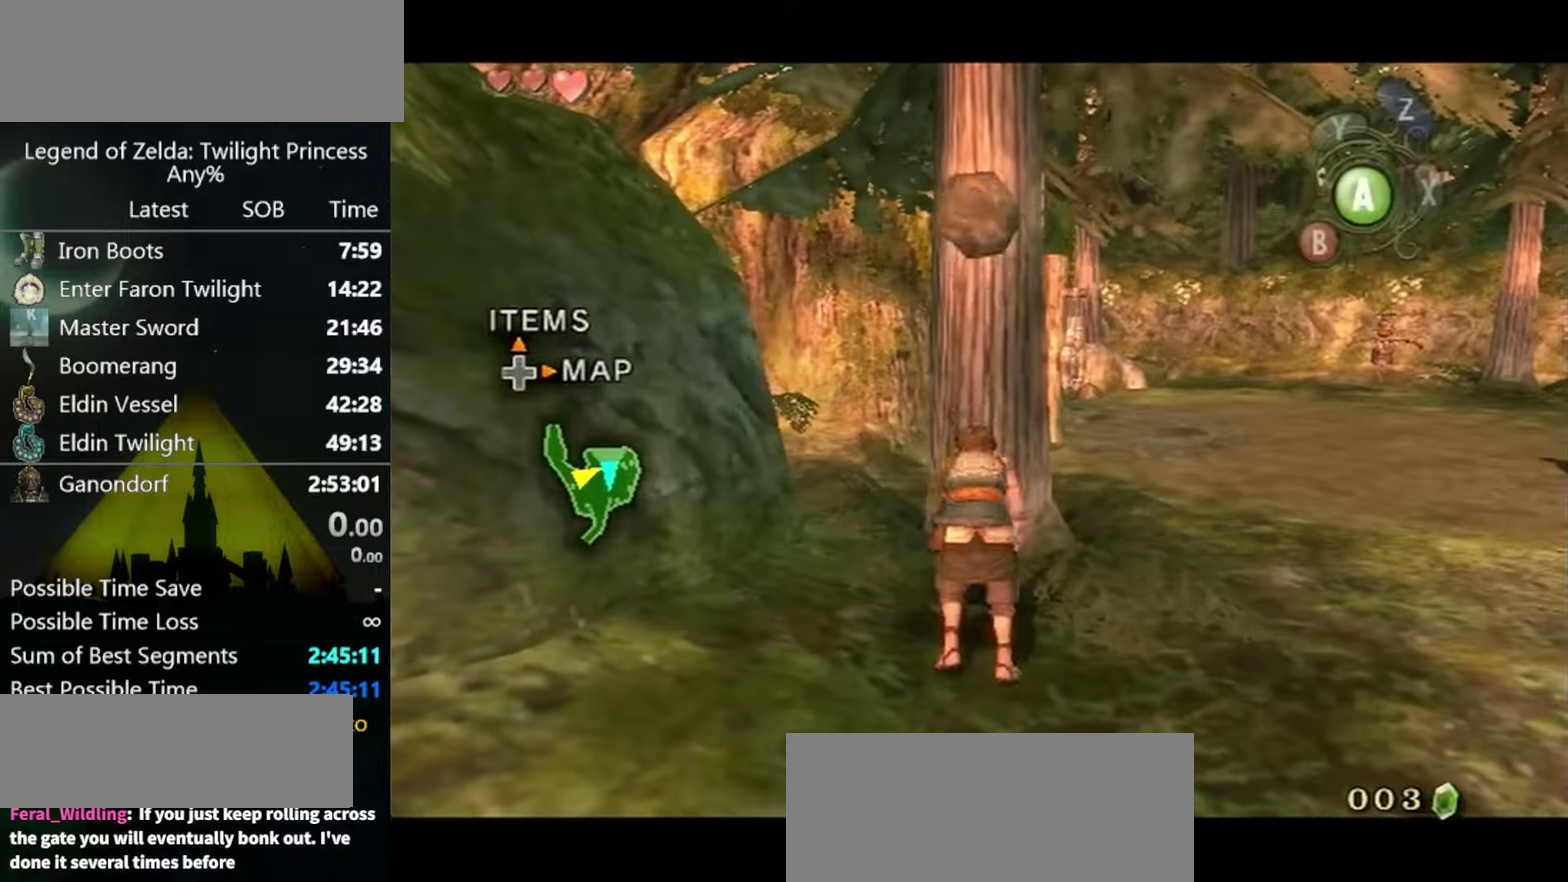
{"buttons": ["L1"], "left_stick": "down-right", "right_stick": "center", "events": [[433, "left_stick", "down"], [500, "left_stick", "down-right"]]}
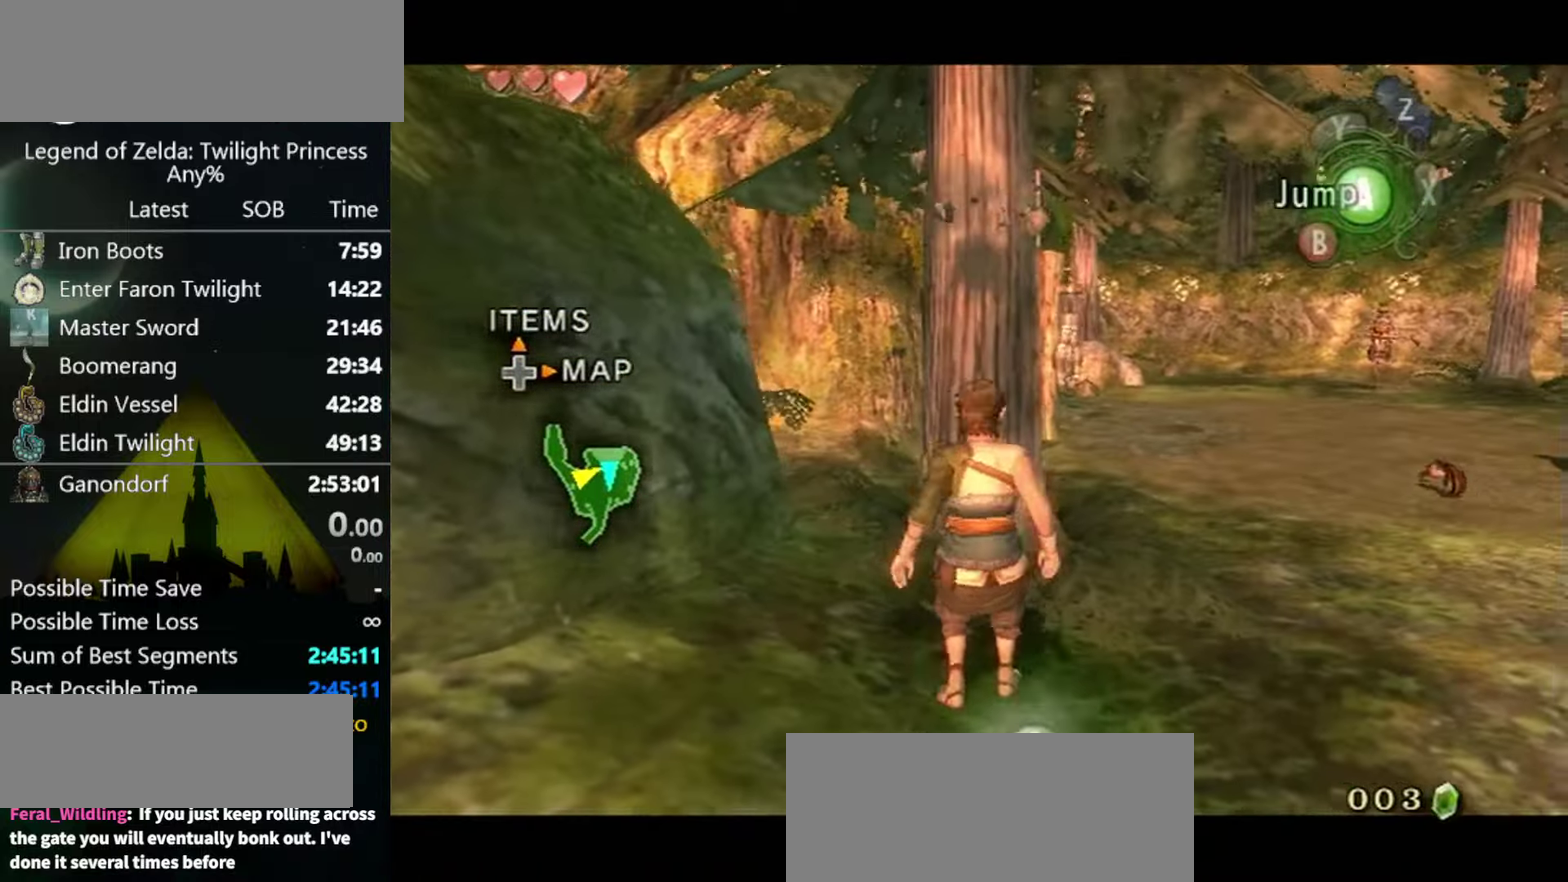
{"buttons": [], "left_stick": "up", "right_stick": "center", "events": [[100, "L1", "up"], [233, "left_stick", "up"], [233, "right_stick", "down-right"], [400, "left_stick", "up-right"], [466, "left_stick", "up"], [500, "right_stick", "center"]]}